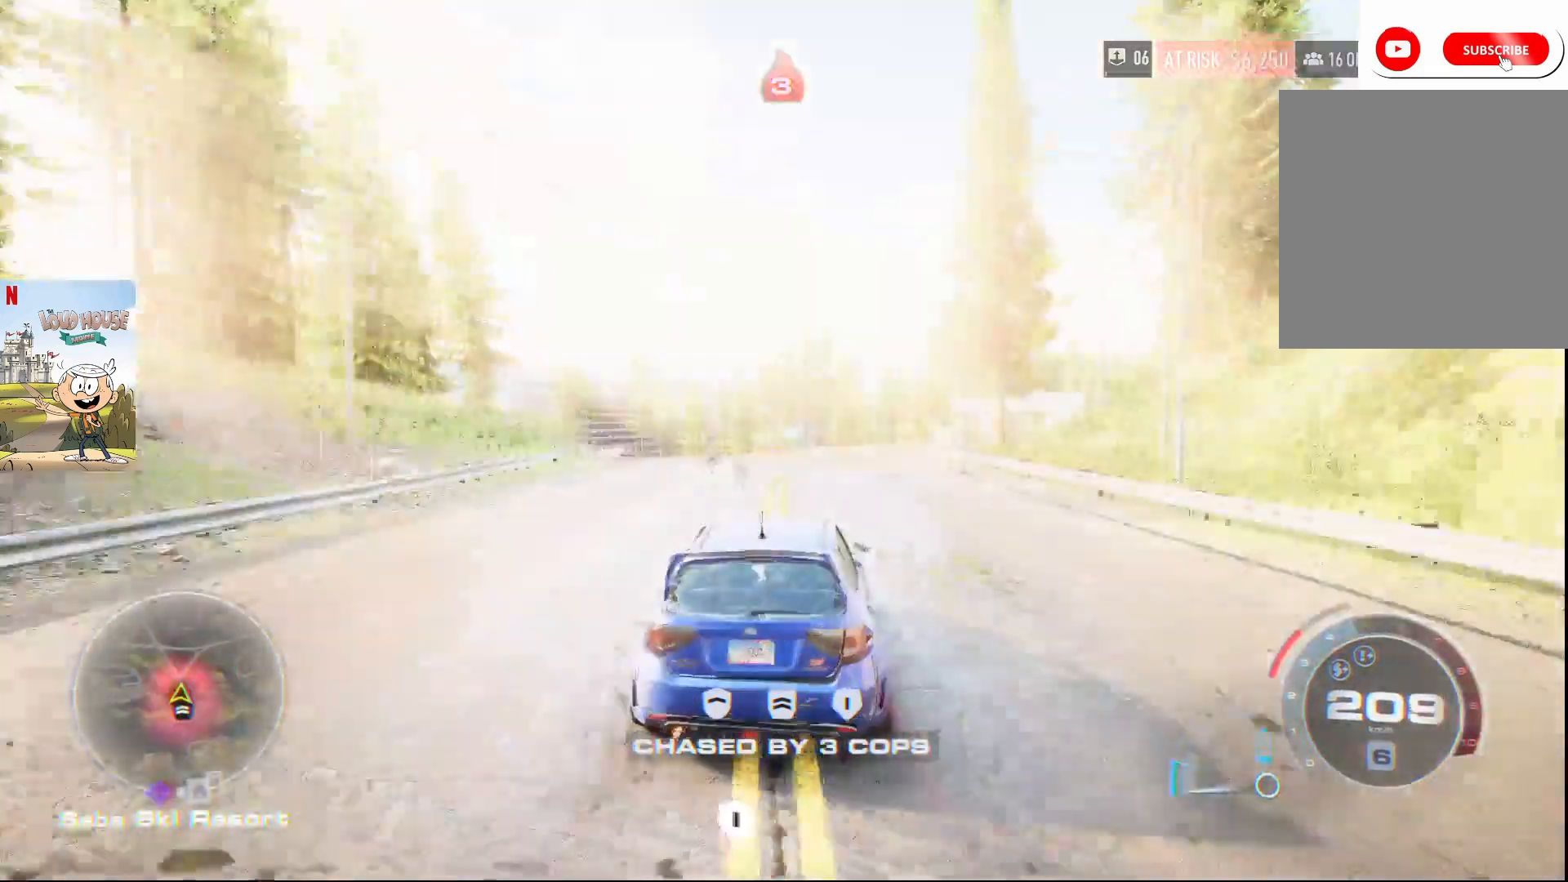
Gameplay with a controller (Xbox layout); each line is a JSON object with the inputs held at the frame after it (dt_ms = milliseconds from this image to that frame). "events" lists button and stick changes between this image and that frame as [ms after this image, input, new state], when the widget could be followed in between.
{"dt_ms": 500, "buttons": ["R2"], "left_stick": "right", "right_stick": "center", "events": [[333, "left_stick", "right"]]}
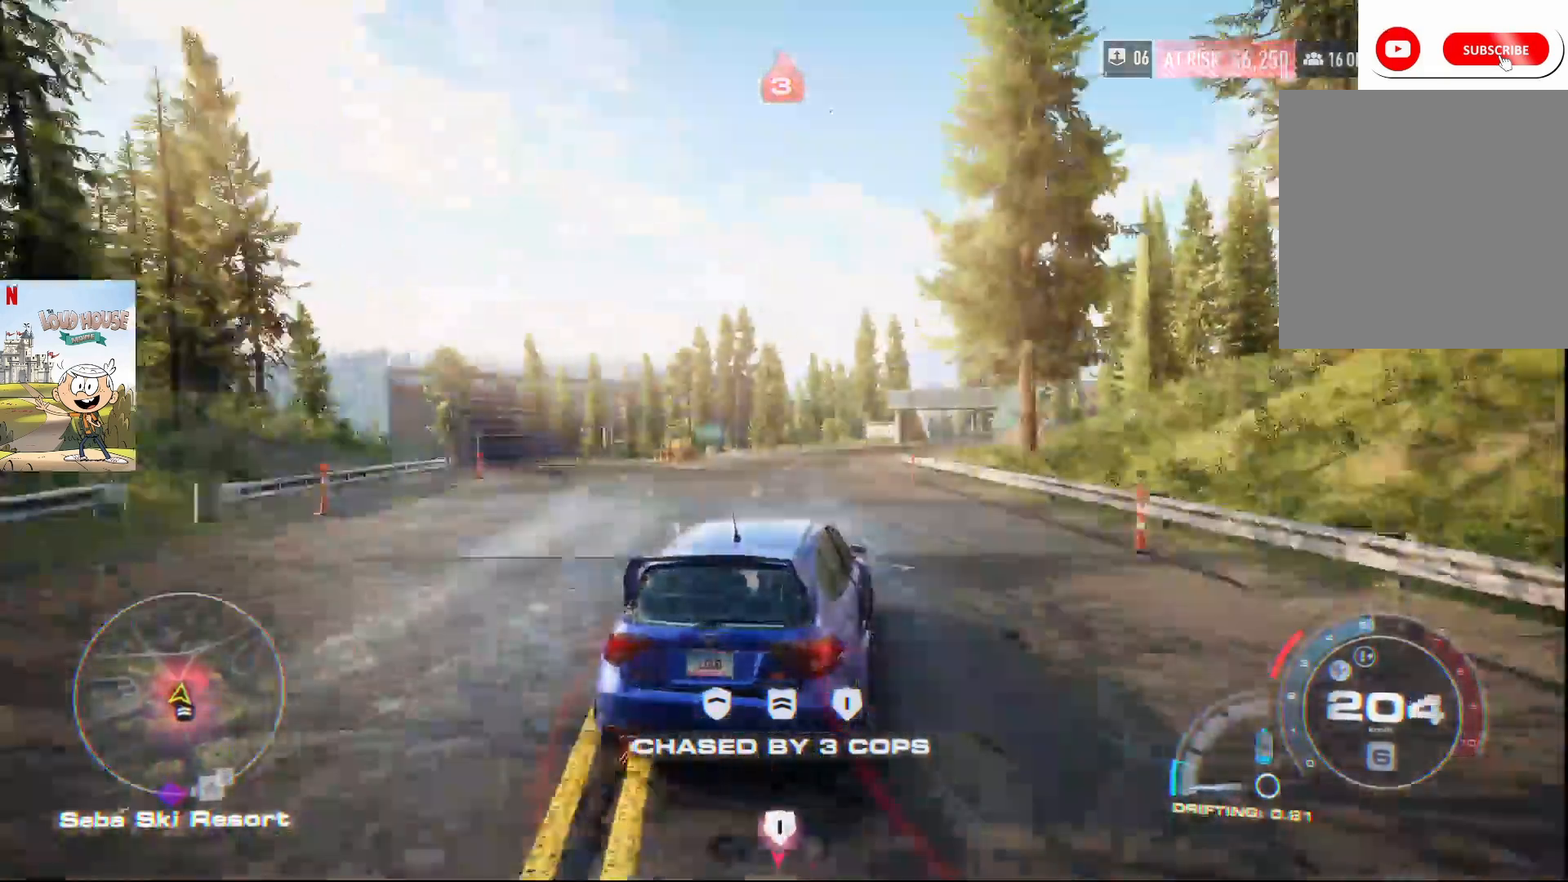
{"dt_ms": 500, "buttons": ["R2"], "left_stick": "center", "right_stick": "center", "events": [[467, "left_stick", "center"]]}
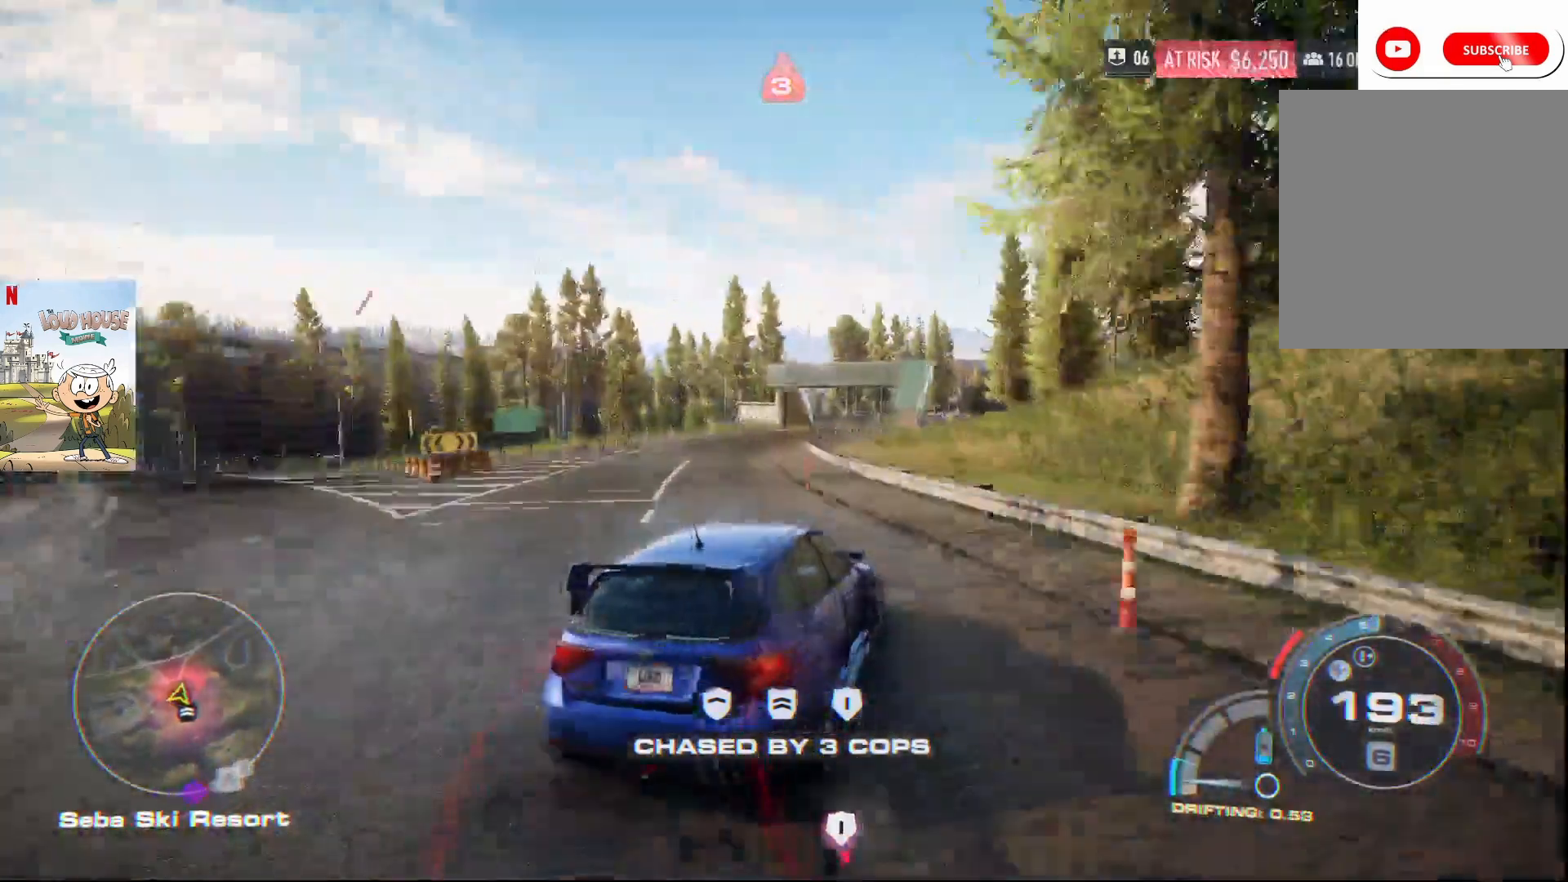
{"dt_ms": 500, "buttons": ["R2"], "left_stick": "right", "right_stick": "center", "events": [[133, "left_stick", "left"], [367, "left_stick", "right"]]}
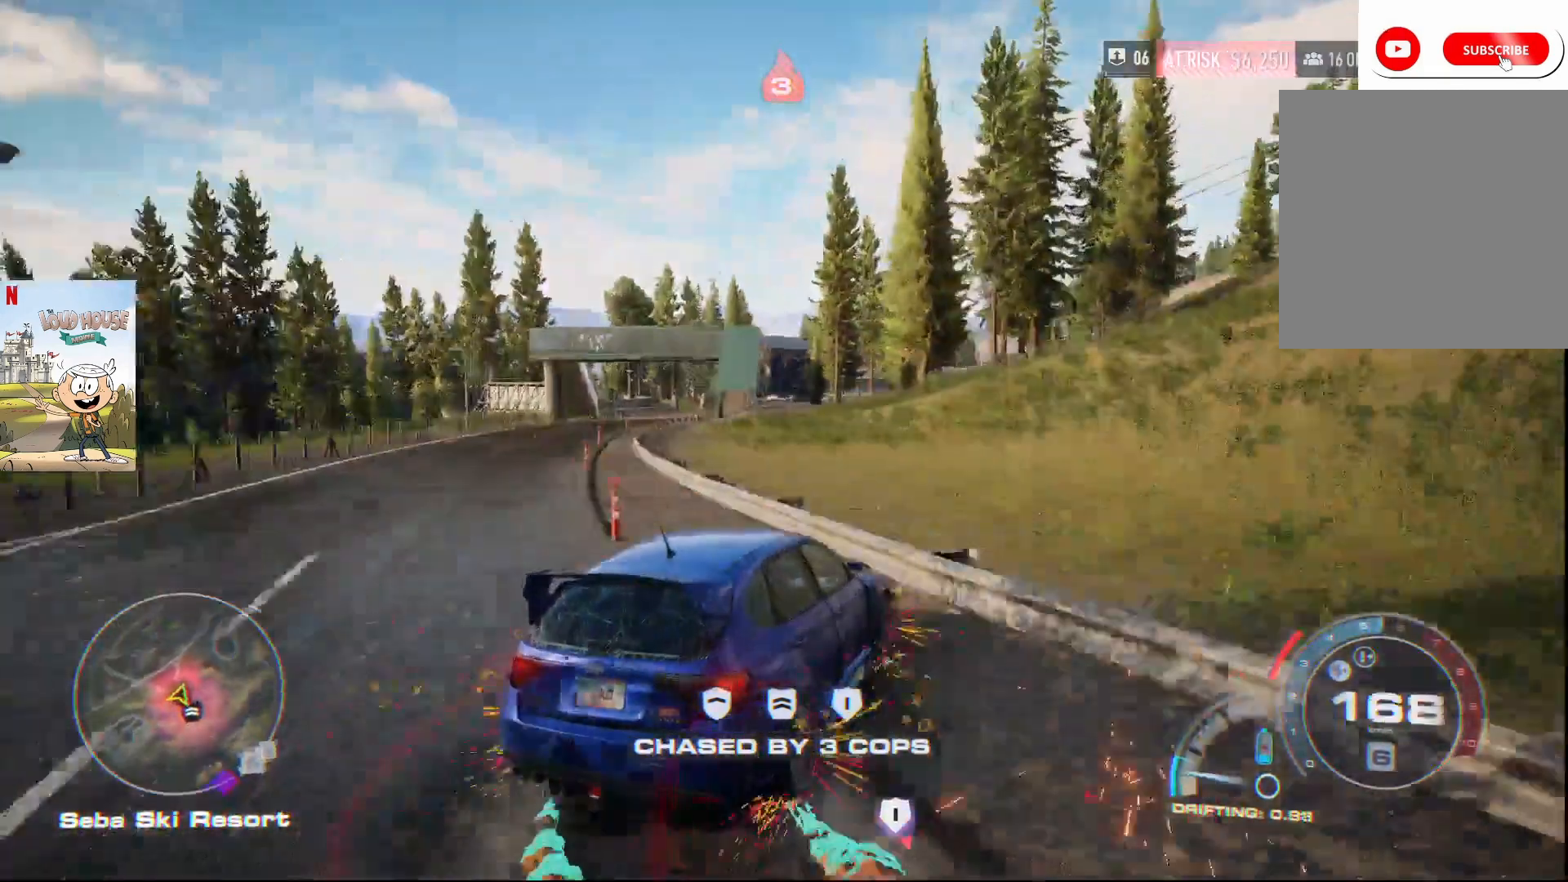
{"dt_ms": 500, "buttons": [], "left_stick": "left", "right_stick": "center", "events": [[33, "left_stick", "center"], [233, "left_stick", "left"], [367, "R2", "up"]]}
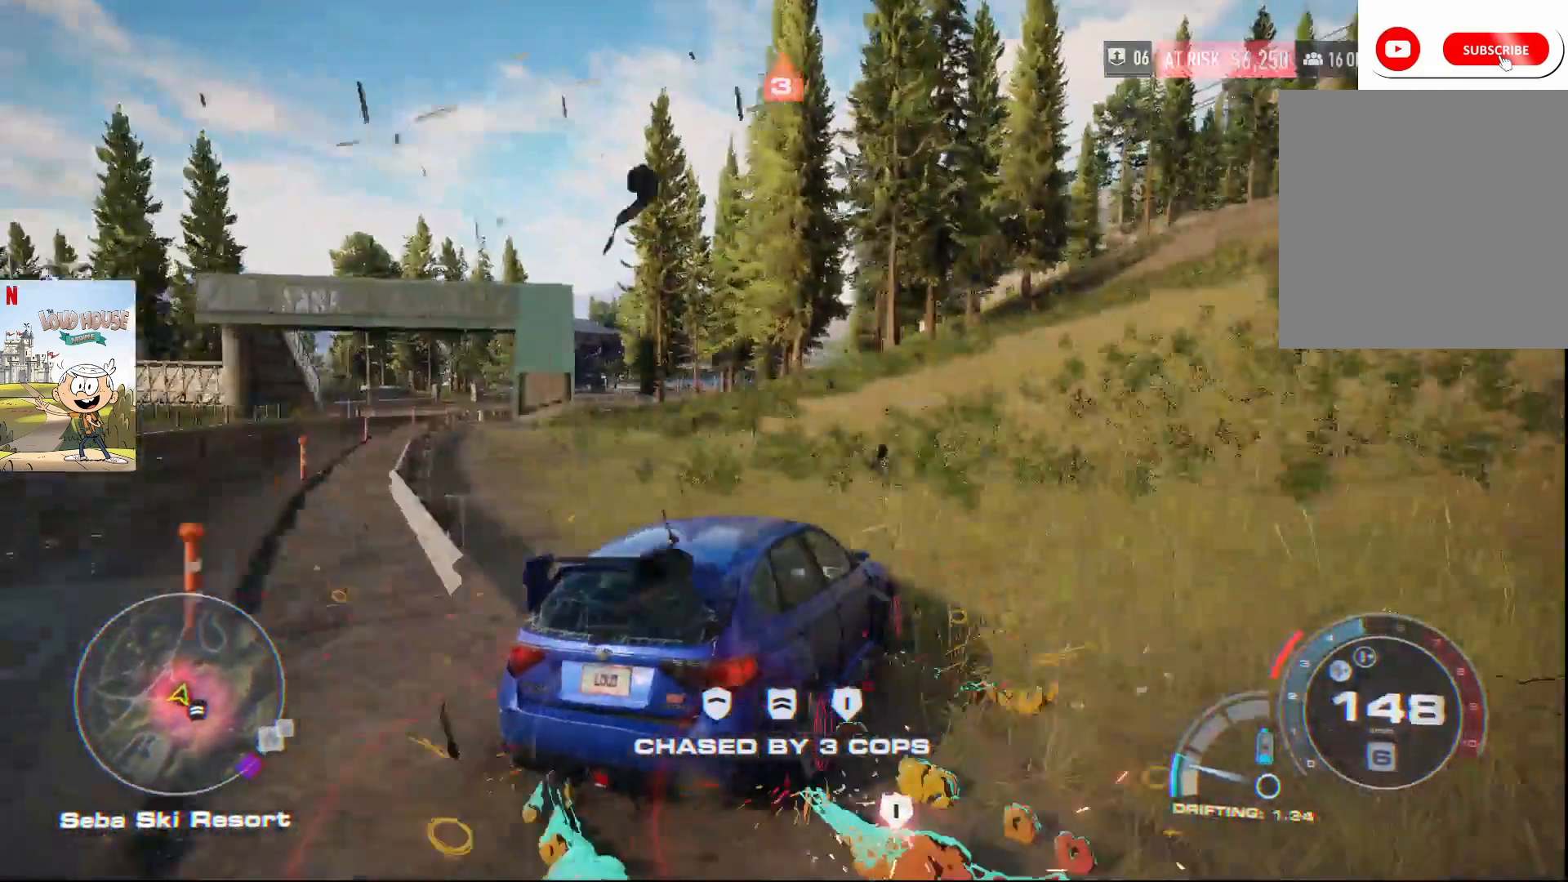
{"dt_ms": 500, "buttons": ["R2"], "left_stick": "left", "right_stick": "center", "events": [[133, "R2", "down"]]}
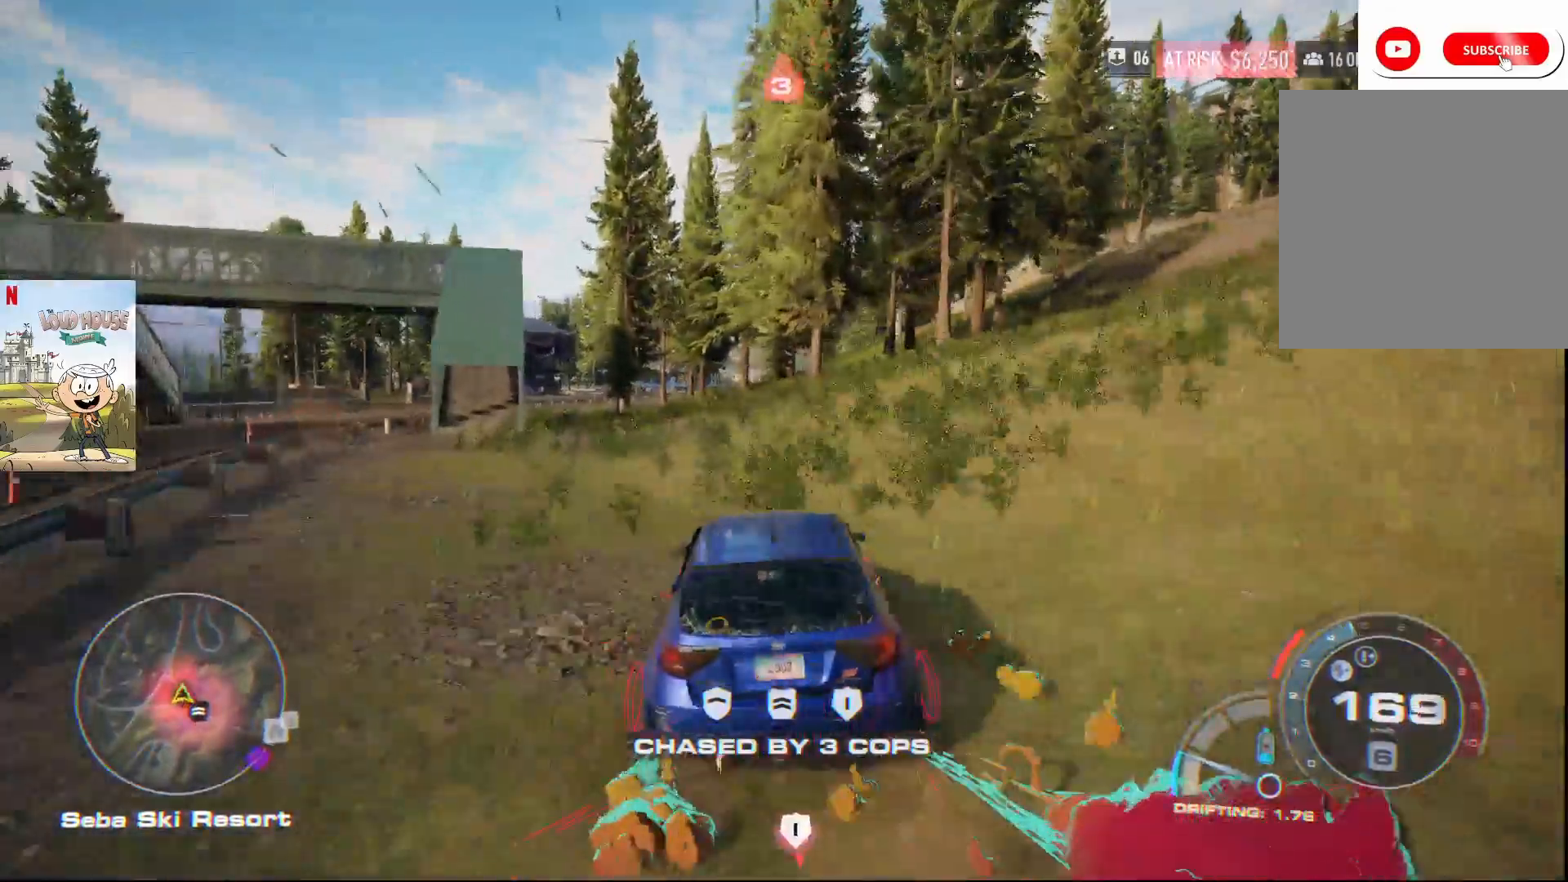
{"dt_ms": 500, "buttons": ["R2"], "left_stick": "center", "right_stick": "center", "events": [[33, "R2", "up"], [167, "left_stick", "right"], [367, "R2", "down"], [367, "left_stick", "center"]]}
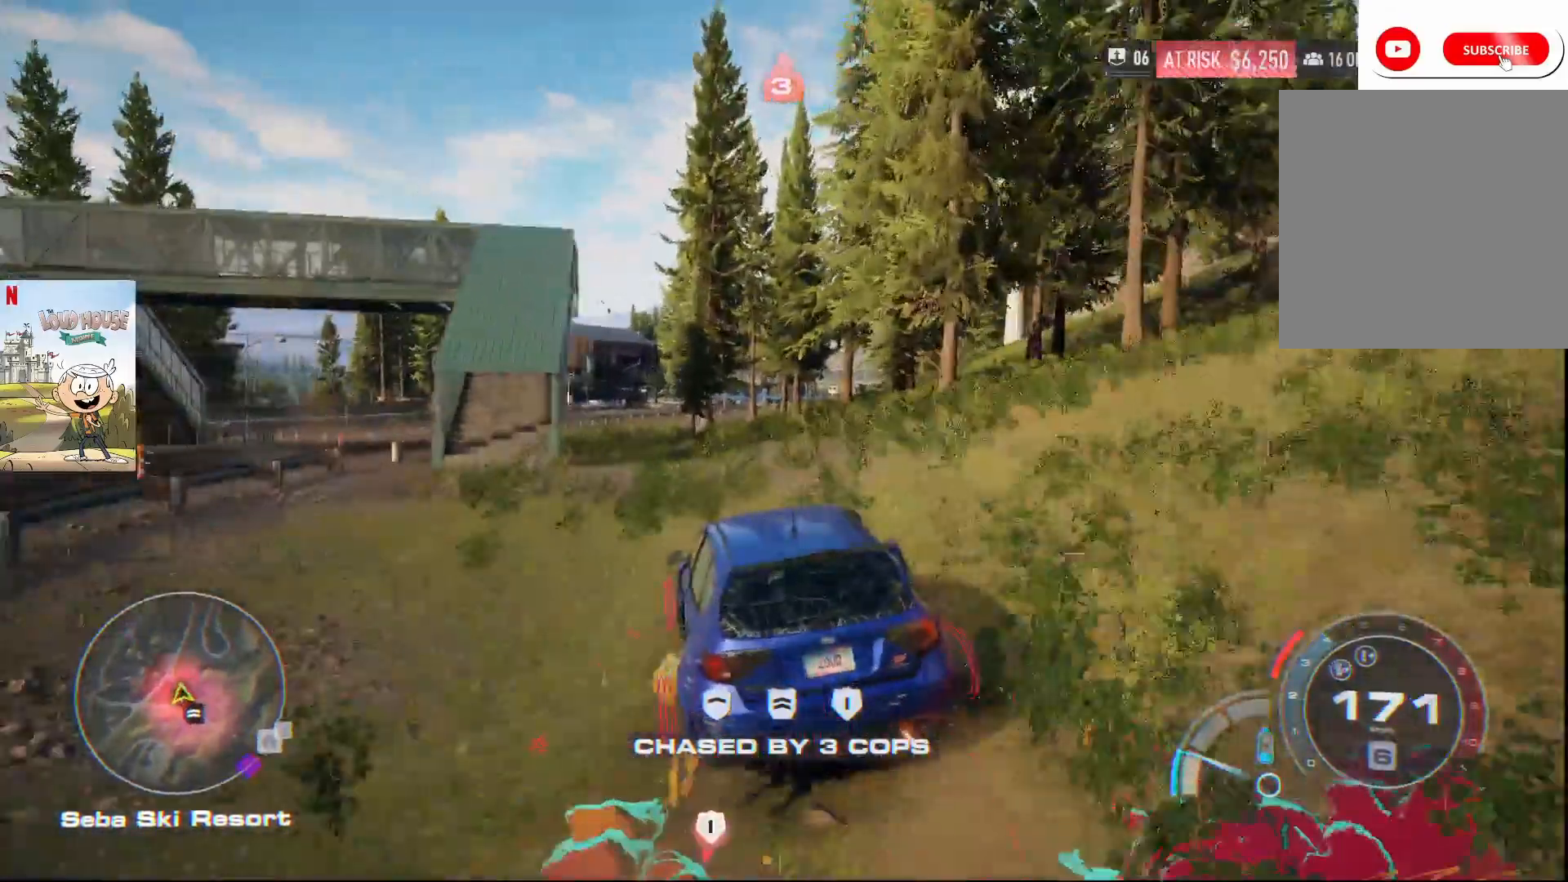
{"dt_ms": 500, "buttons": ["R2"], "left_stick": "left", "right_stick": "center", "events": [[33, "left_stick", "left"]]}
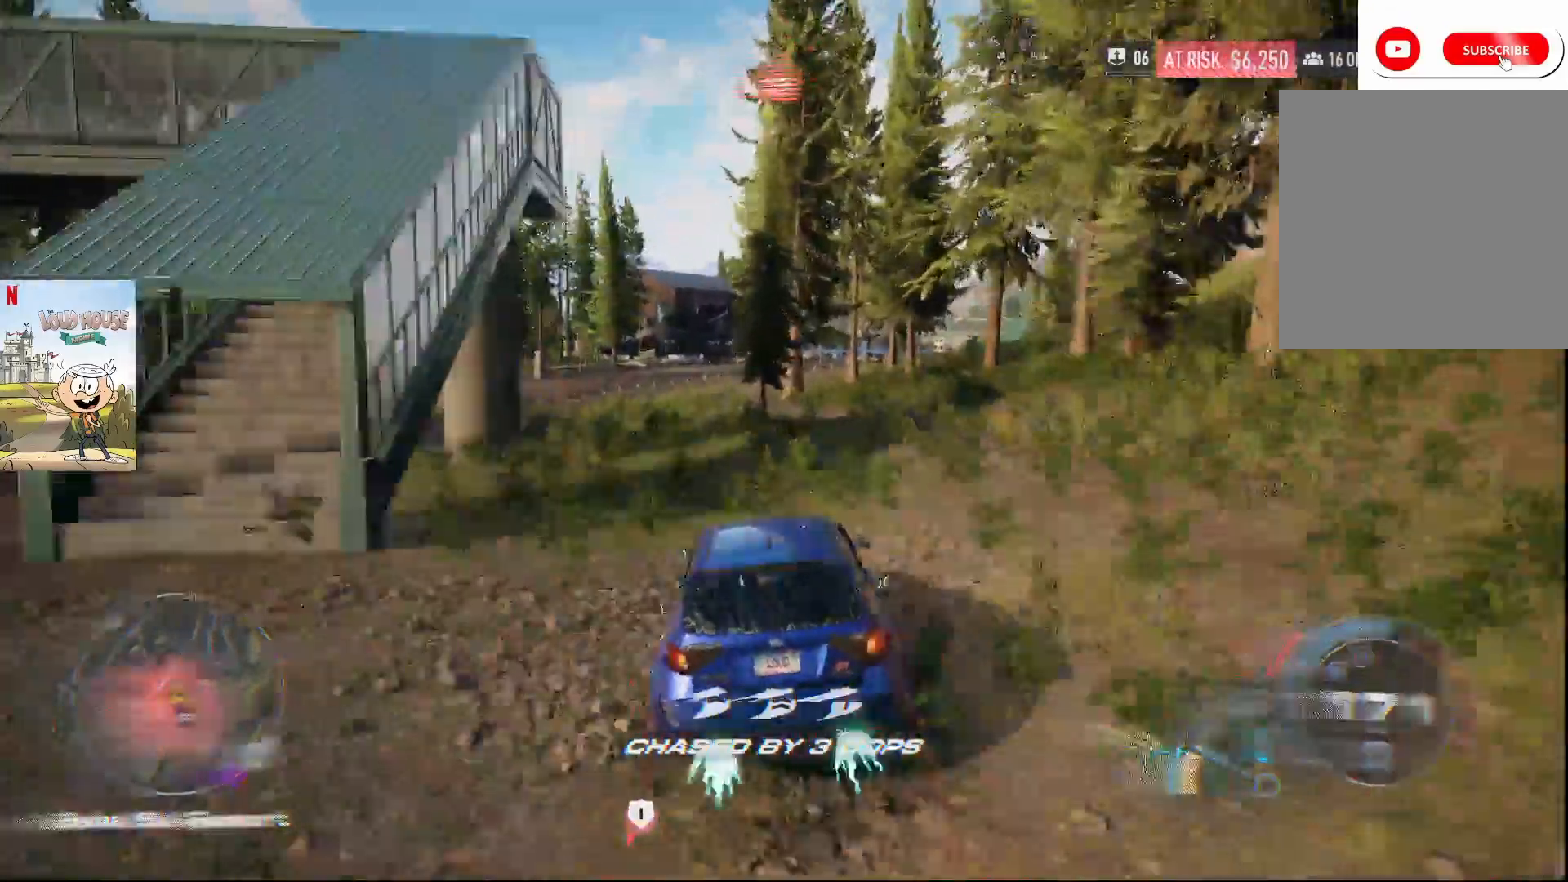
{"dt_ms": 500, "buttons": [], "left_stick": "left", "right_stick": "center", "events": [[367, "R2", "up"]]}
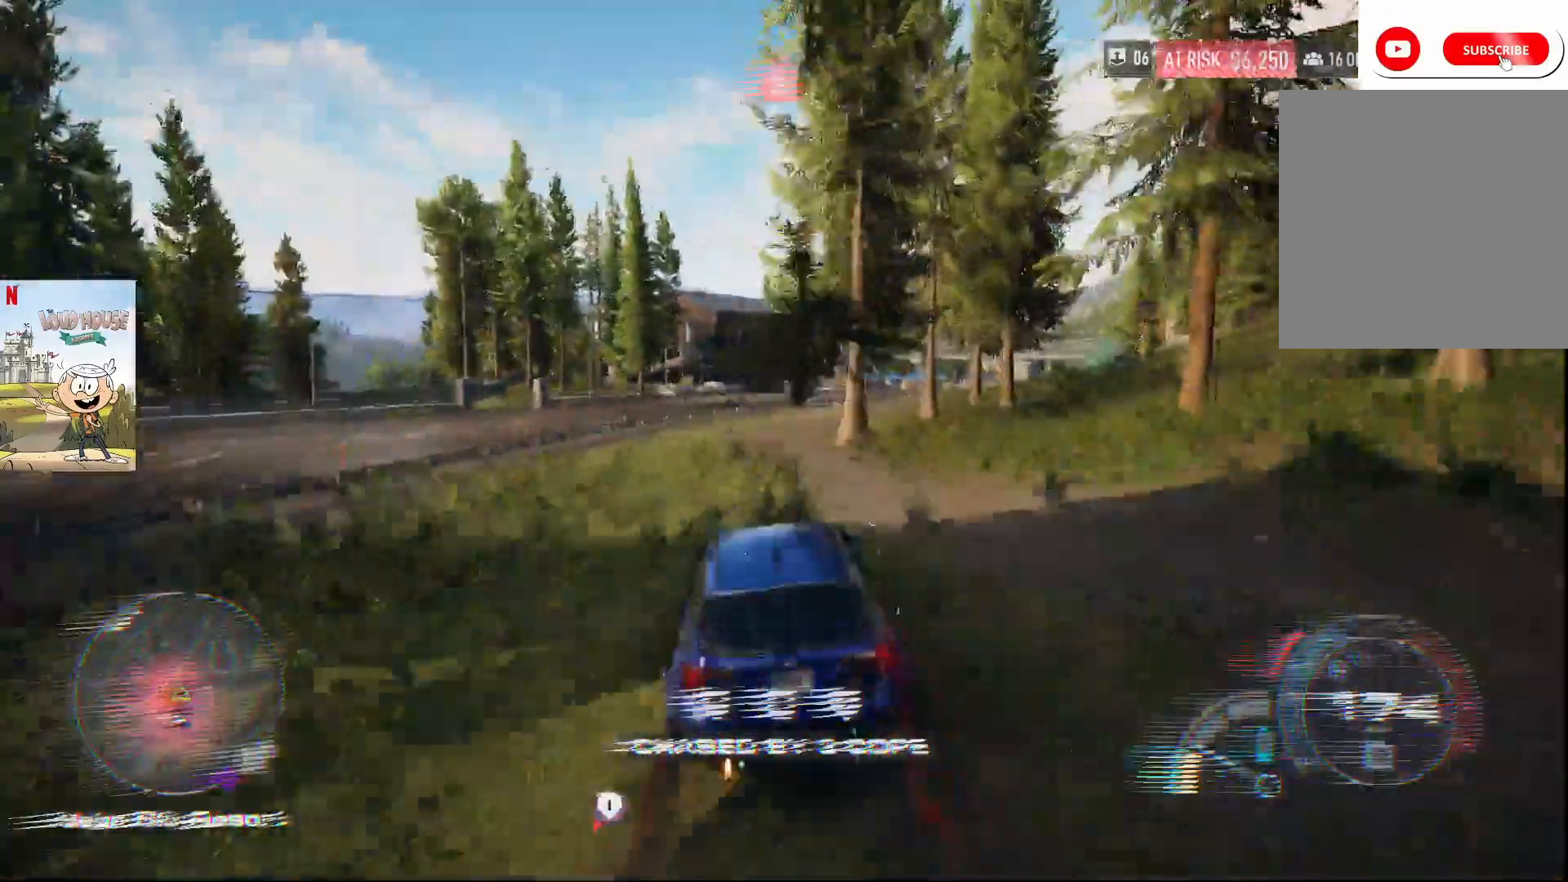
{"dt_ms": 500, "buttons": [], "left_stick": "left", "right_stick": "center", "events": []}
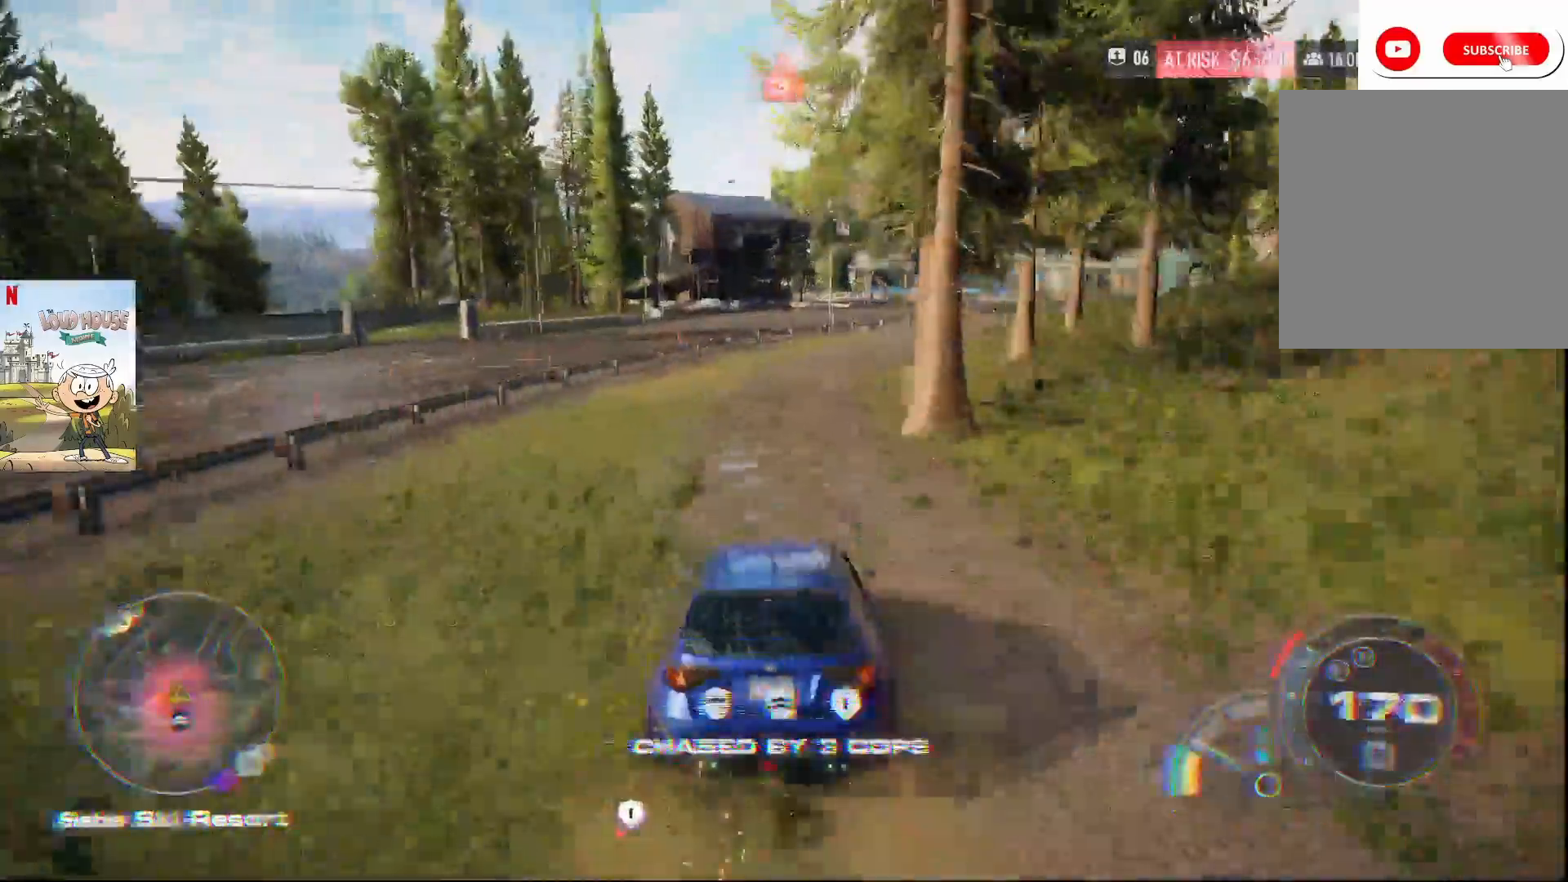
{"dt_ms": 500, "buttons": ["X"], "left_stick": "left", "right_stick": "center", "events": [[67, "X", "down"], [100, "L2", "down"], [433, "L2", "up"]]}
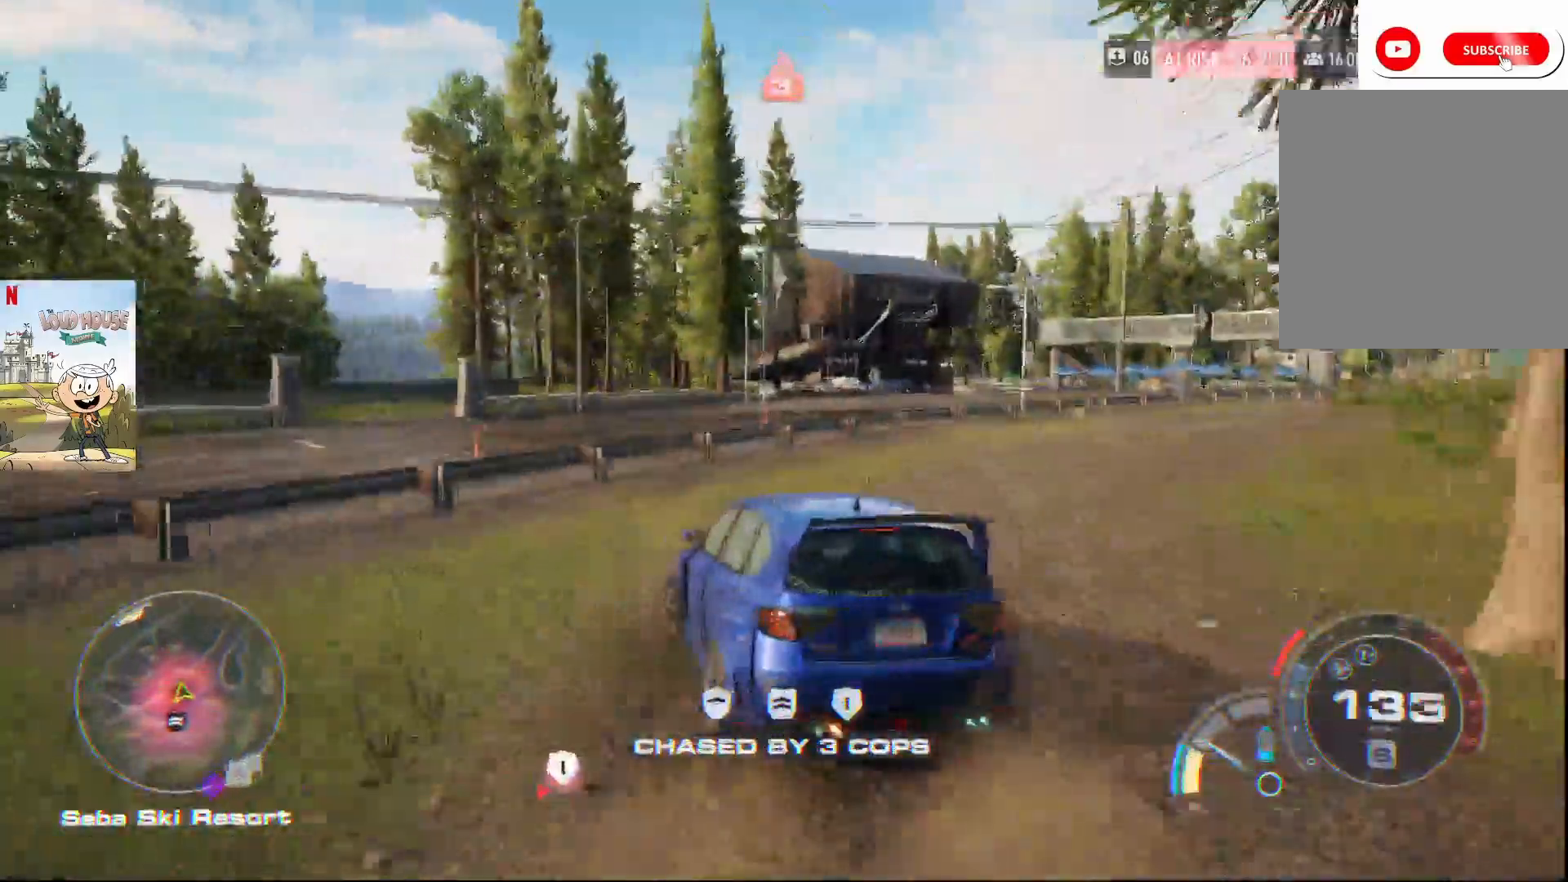
{"dt_ms": 500, "buttons": [], "left_stick": "left", "right_stick": "center", "events": [[433, "X", "up"]]}
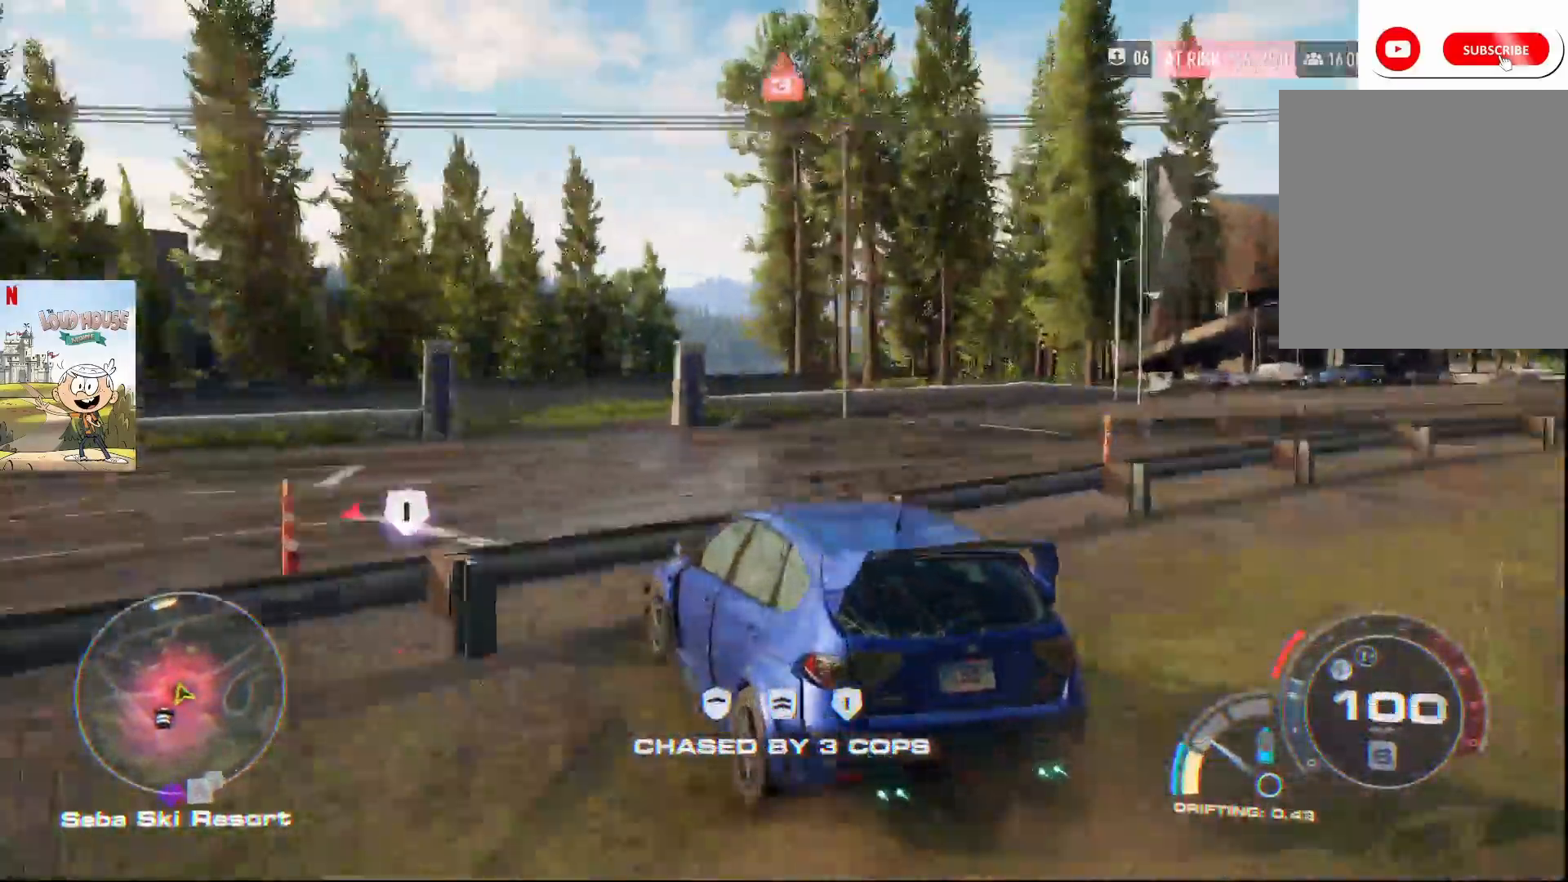
{"dt_ms": 500, "buttons": [], "left_stick": "center", "right_stick": "center", "events": [[300, "left_stick", "center"]]}
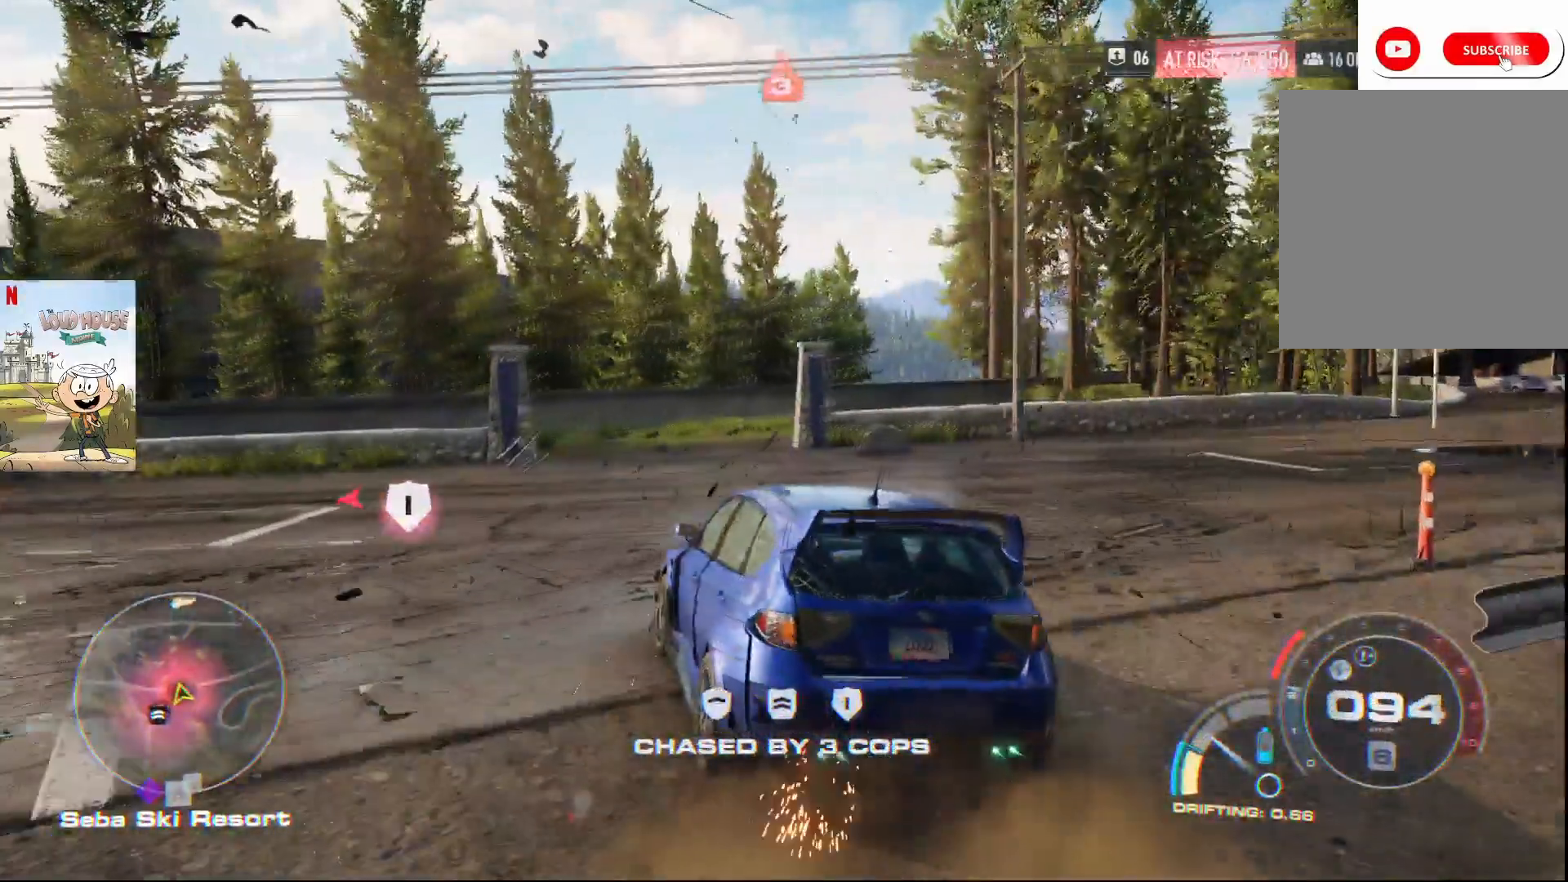
{"dt_ms": 1000, "buttons": ["X", "L2"], "left_stick": "left", "right_stick": "center"}
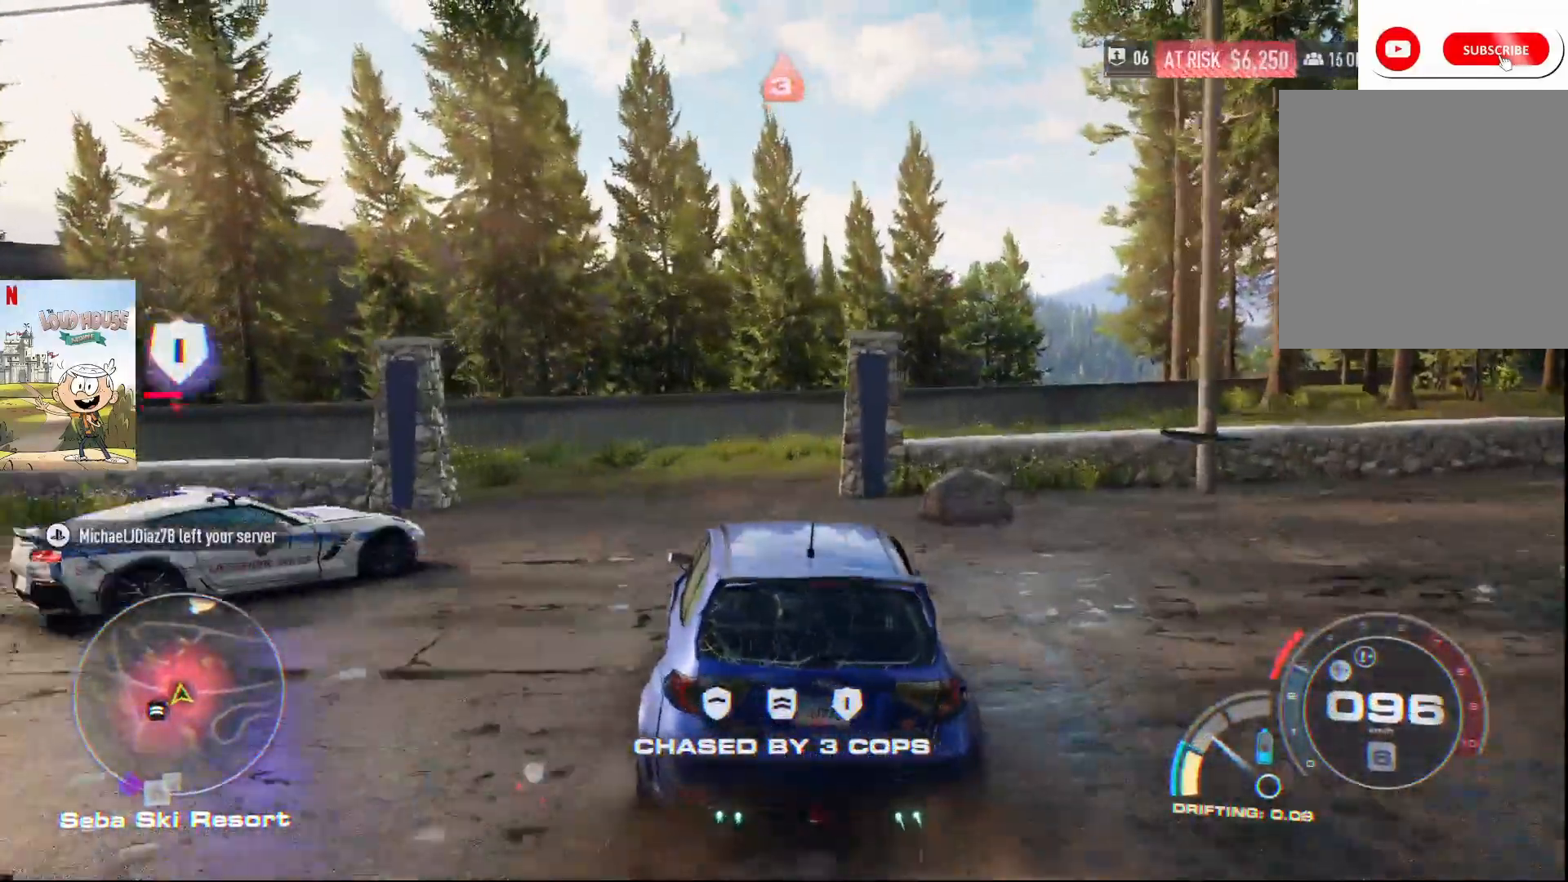
{"dt_ms": 500, "buttons": [], "left_stick": "left", "right_stick": "center", "events": [[333, "X", "up"], [467, "L2", "up"]]}
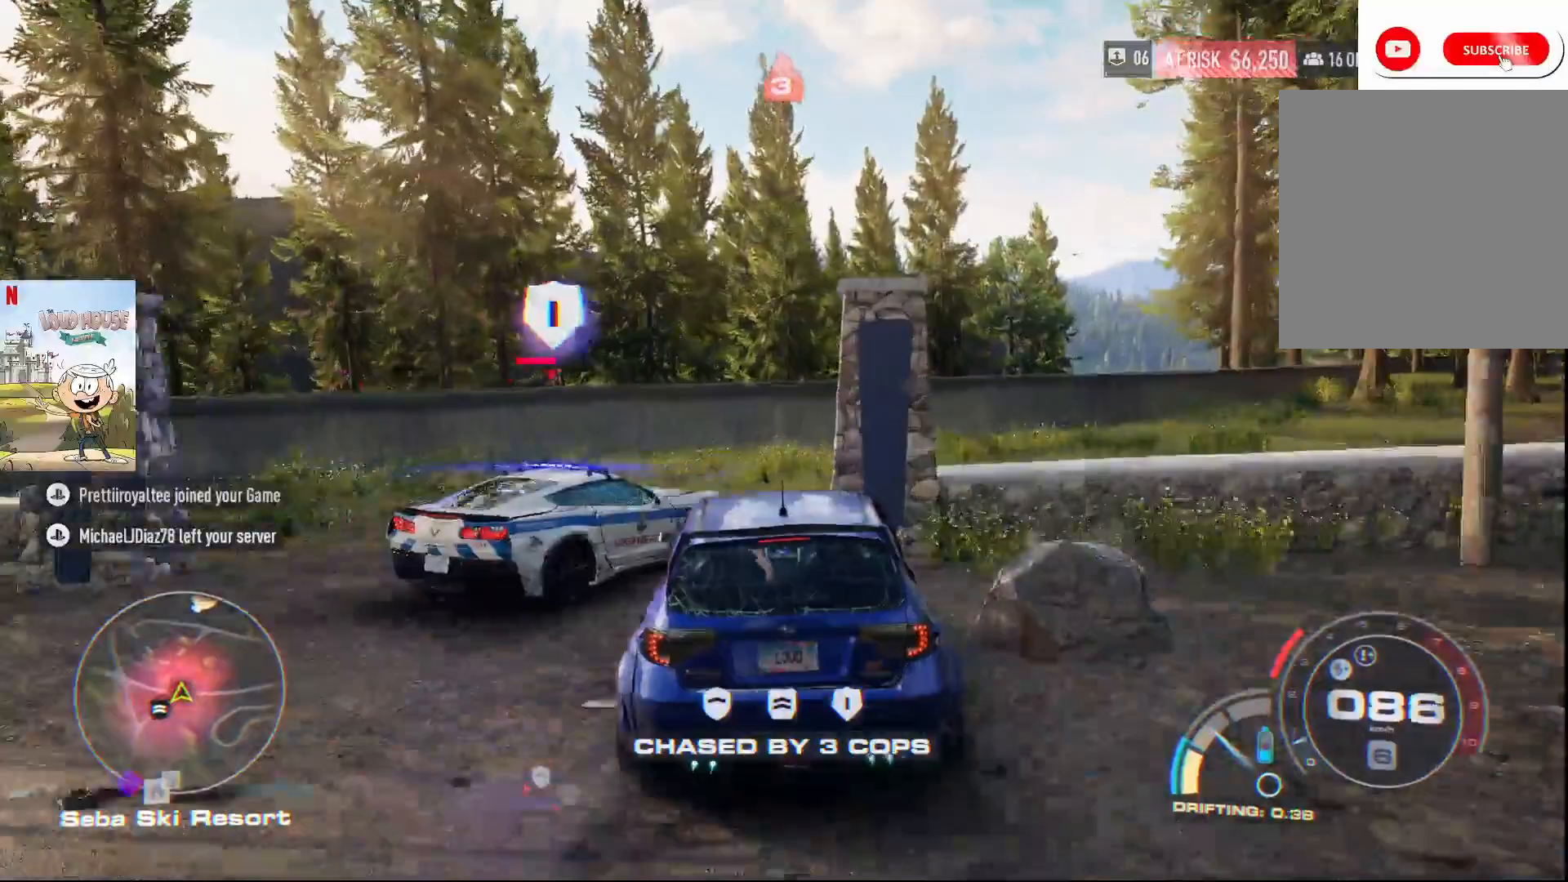
{"dt_ms": 500, "buttons": [], "left_stick": "right", "right_stick": "center", "events": [[267, "left_stick", "right"]]}
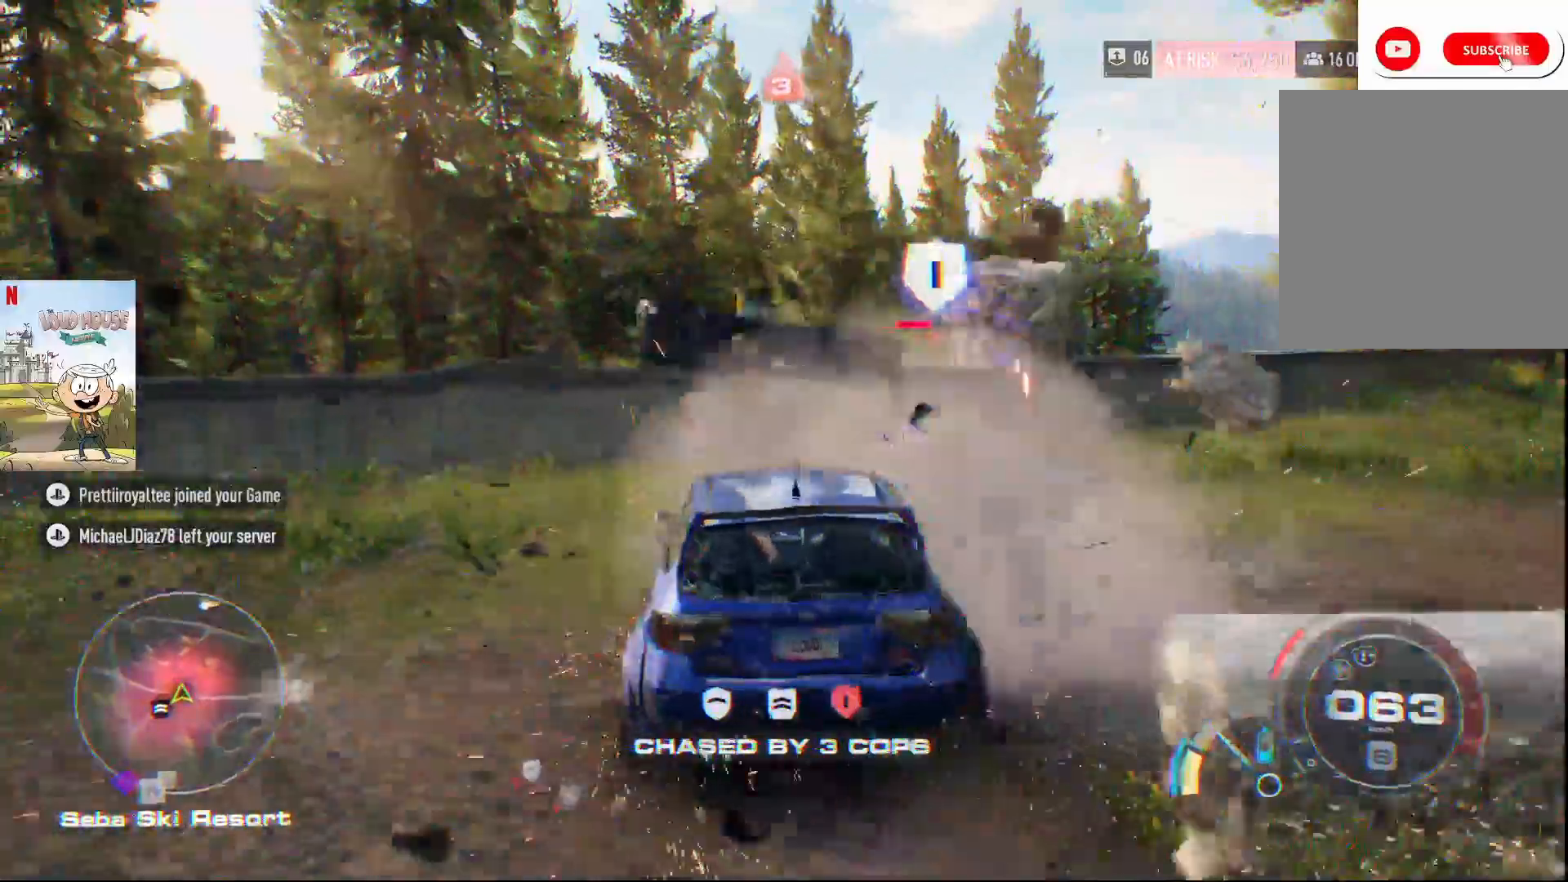
{"dt_ms": 500, "buttons": ["R2"], "left_stick": "right", "right_stick": "center", "events": [[400, "R2", "down"]]}
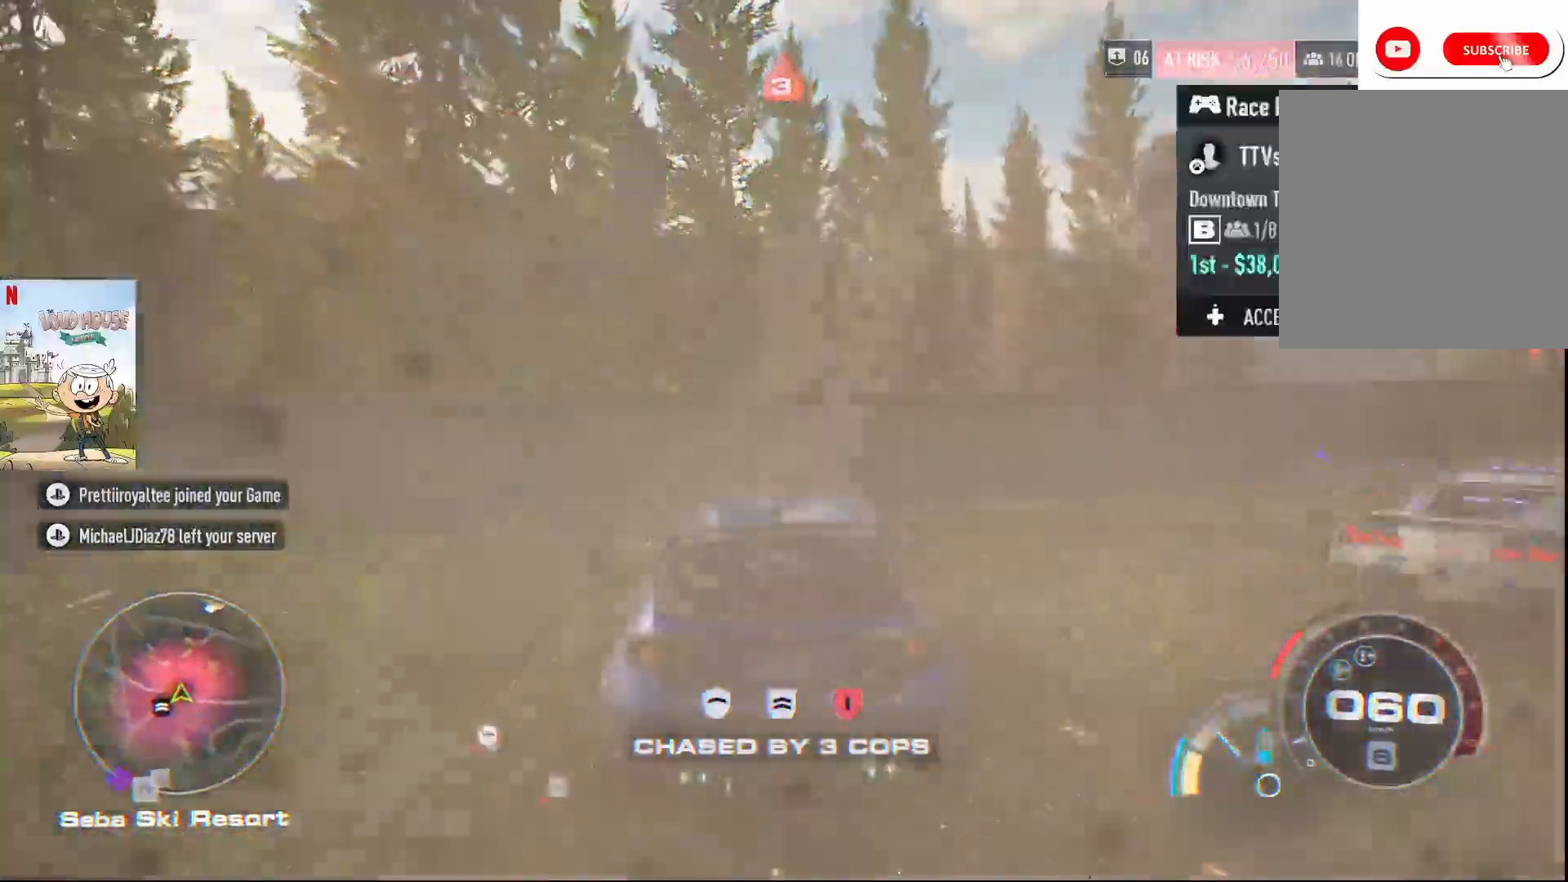
{"dt_ms": 500, "buttons": ["R2"], "left_stick": "right", "right_stick": "center", "events": []}
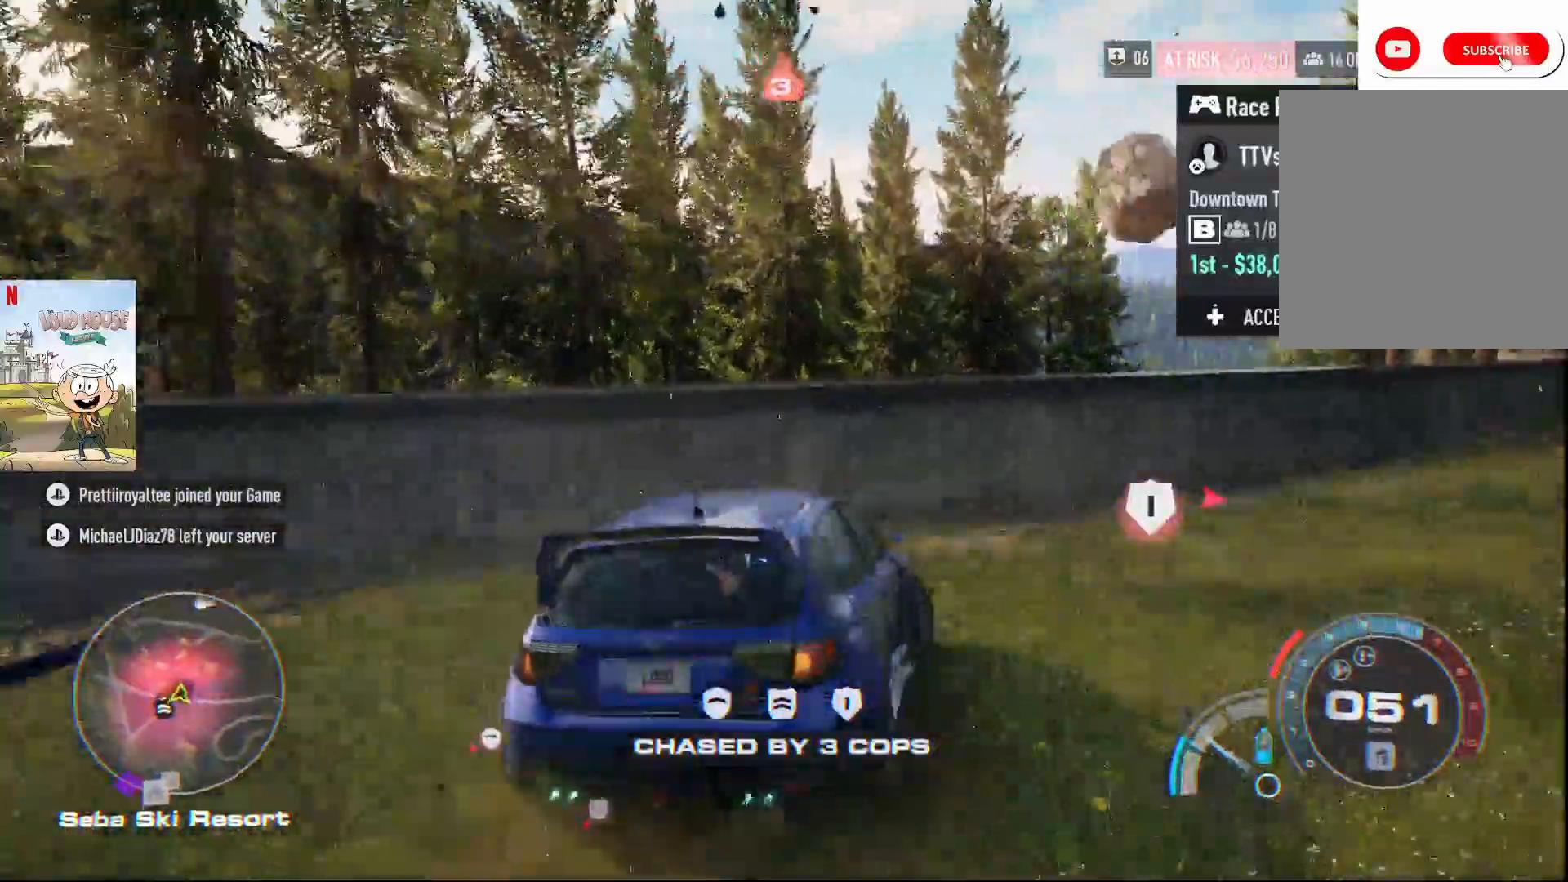
{"dt_ms": 500, "buttons": ["R2"], "left_stick": "center", "right_stick": "center", "events": [[467, "left_stick", "center"]]}
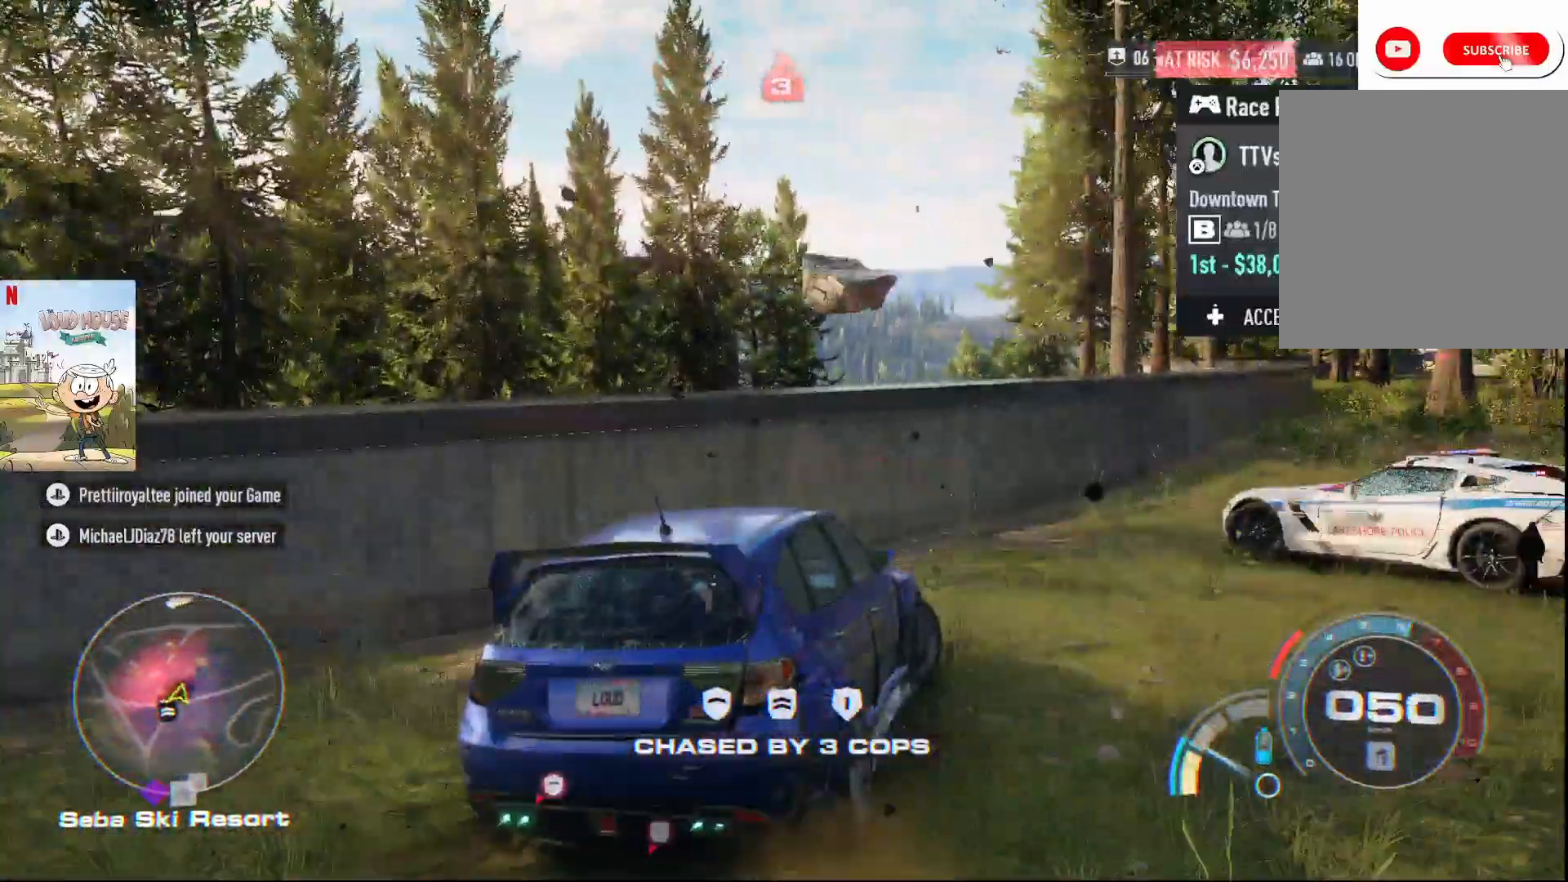
{"dt_ms": 500, "buttons": ["R2"], "left_stick": "right", "right_stick": "center", "events": [[200, "DPAD_DOWN", "down"], [300, "DPAD_DOWN", "up"], [500, "left_stick", "right"]]}
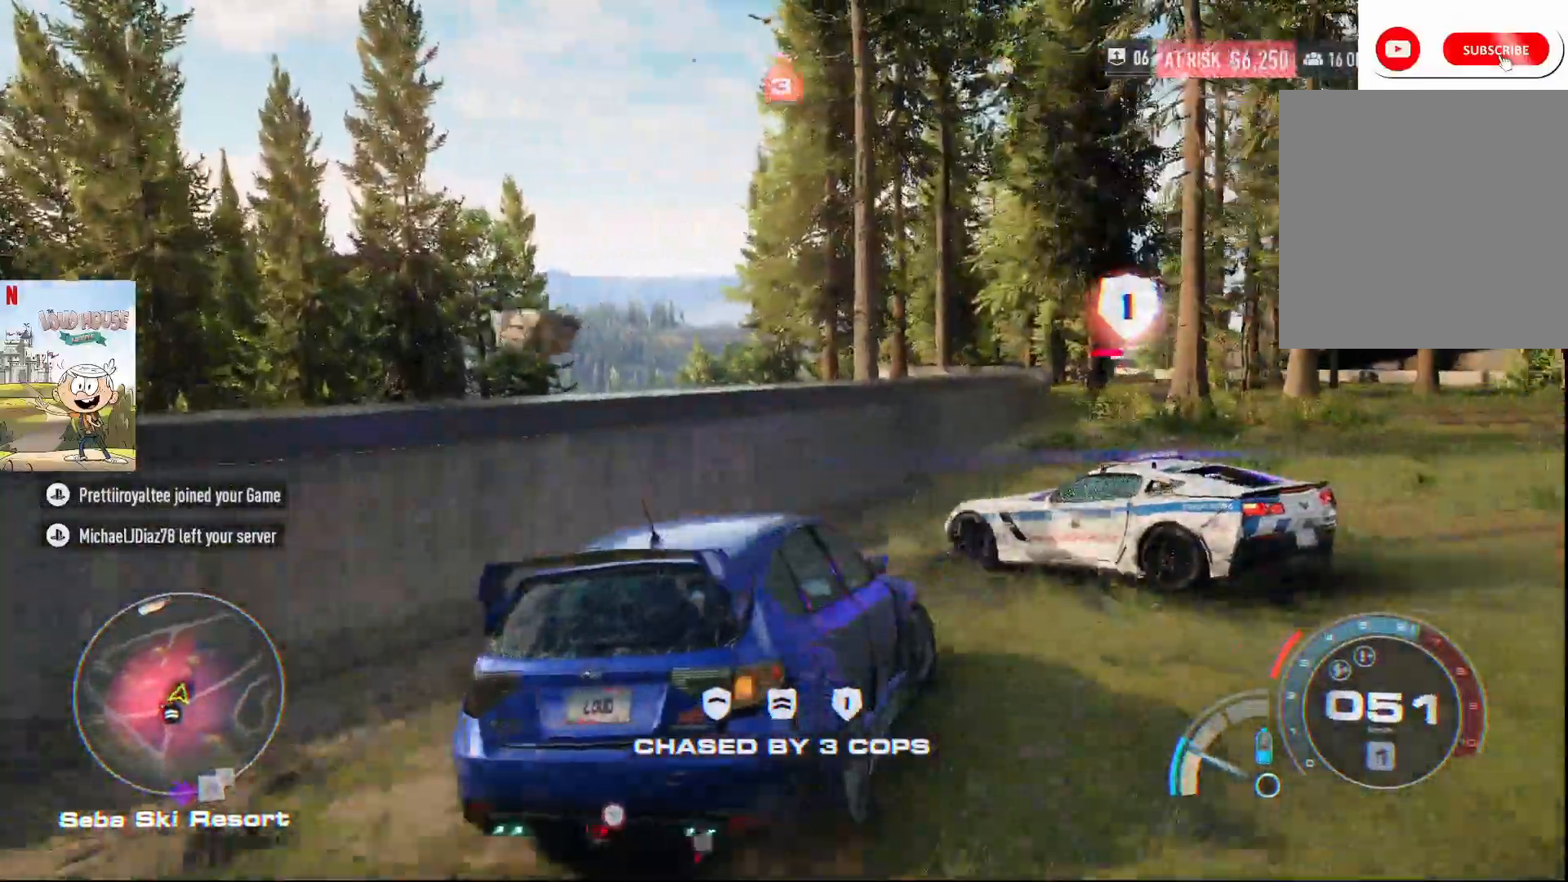
{"dt_ms": 500, "buttons": ["R2"], "left_stick": "right", "right_stick": "center", "events": []}
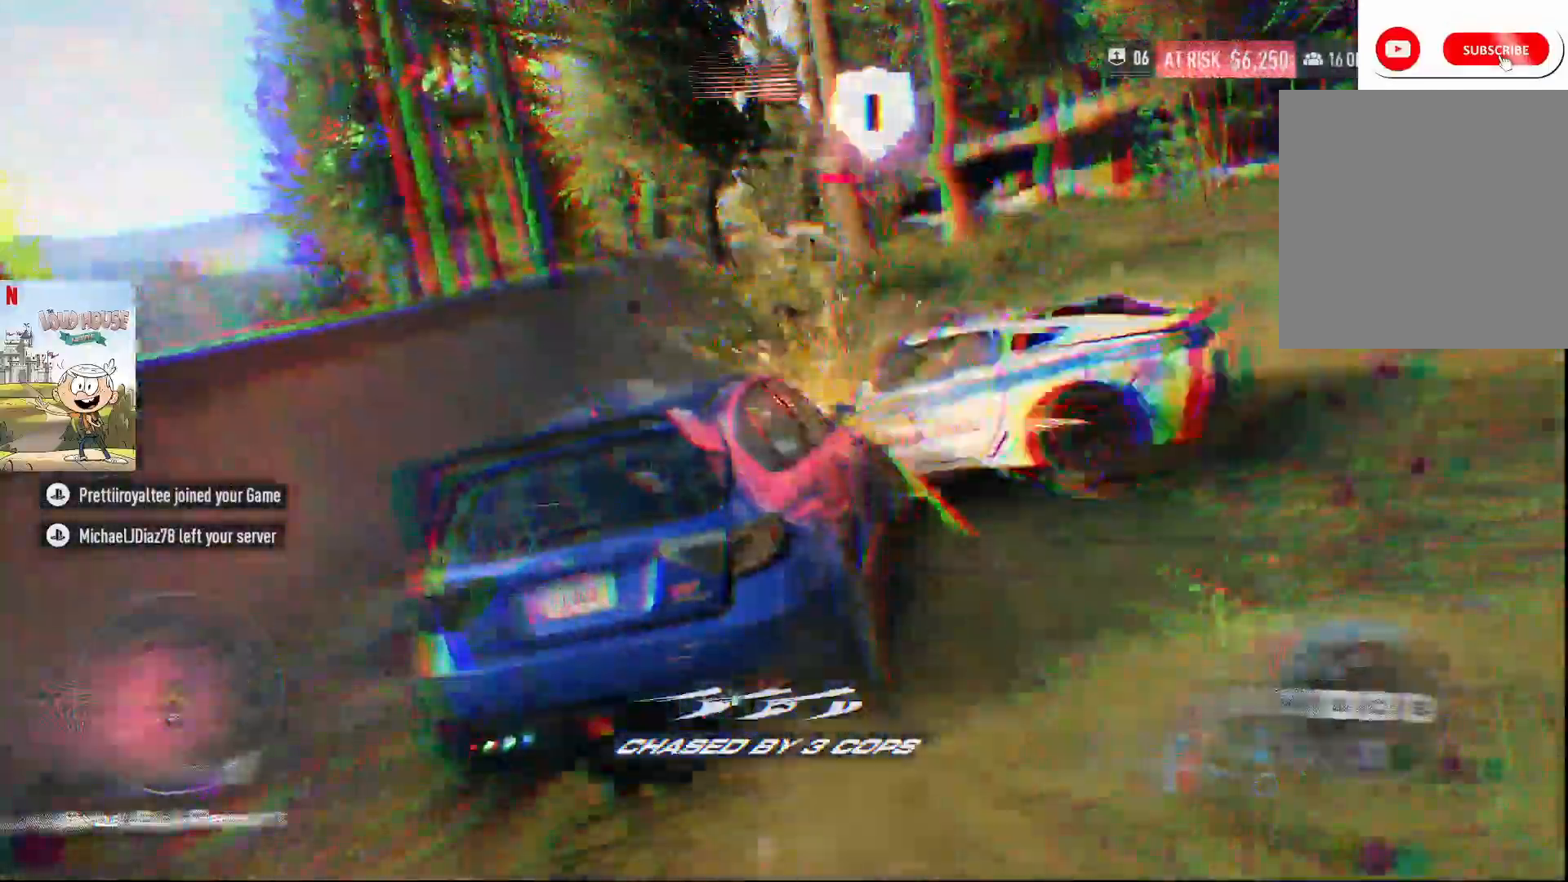
{"dt_ms": 500, "buttons": ["R2"], "left_stick": "right", "right_stick": "center", "events": []}
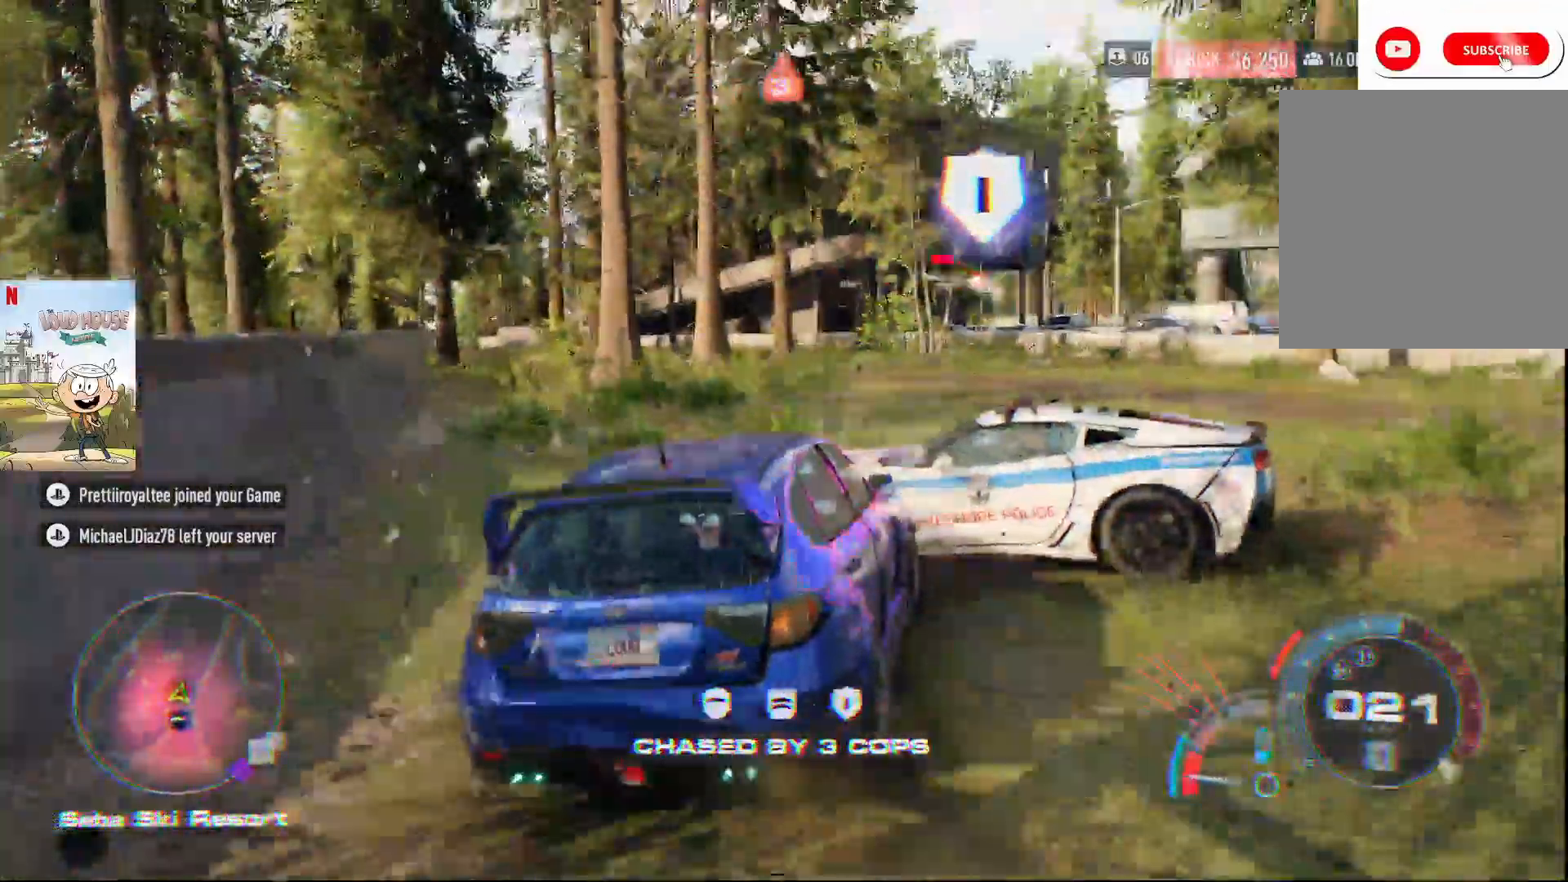
{"dt_ms": 500, "buttons": ["R2"], "left_stick": "left", "right_stick": "center", "events": [[333, "left_stick", "left"]]}
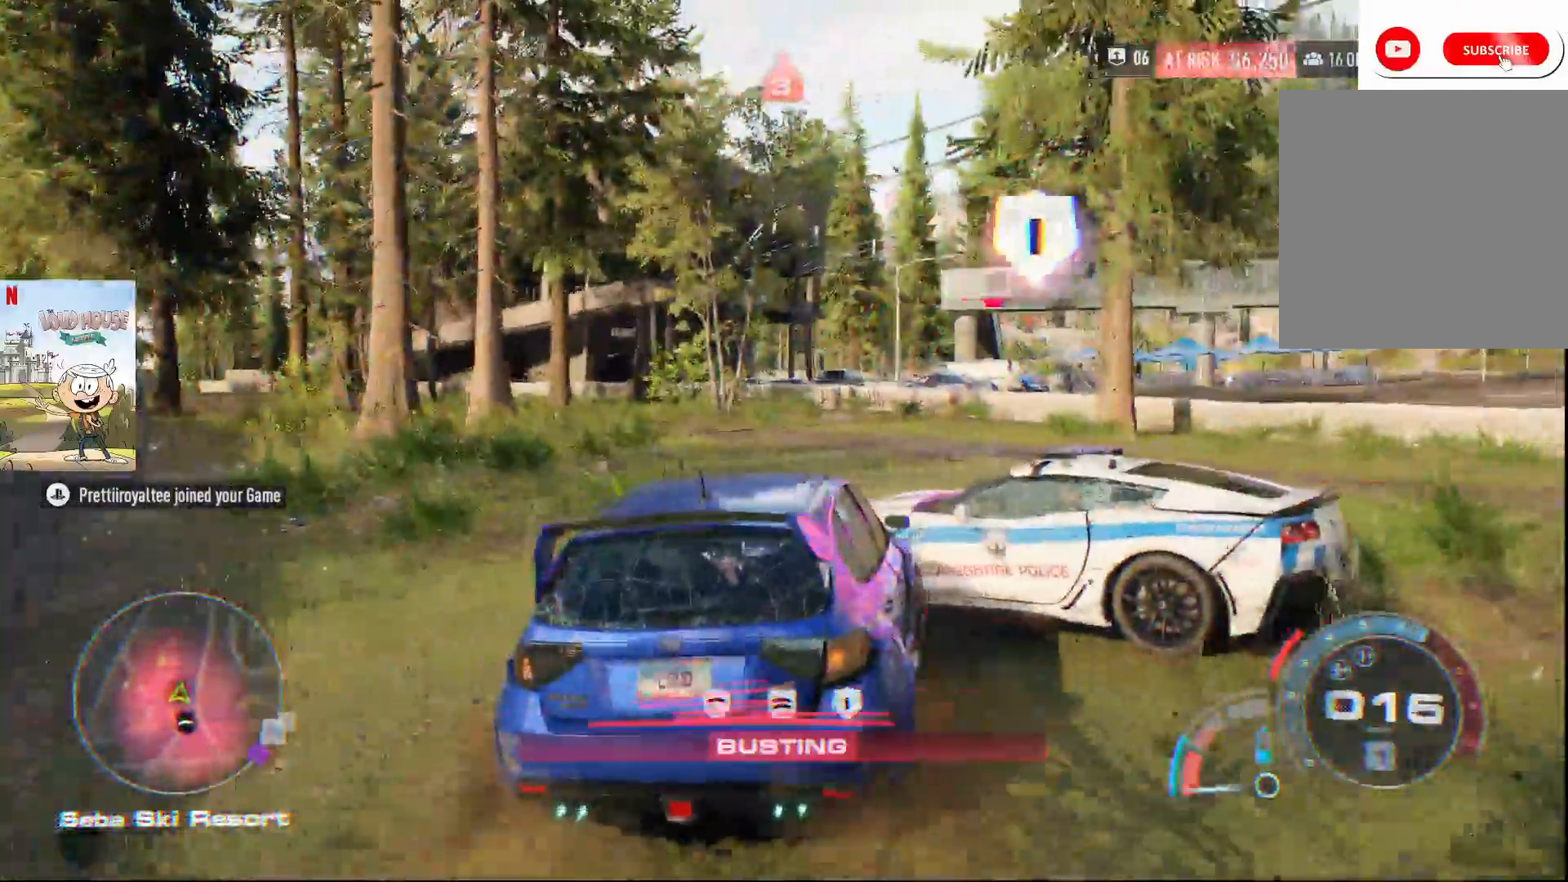
{"dt_ms": 500, "buttons": ["R2"], "left_stick": "left", "right_stick": "center", "events": []}
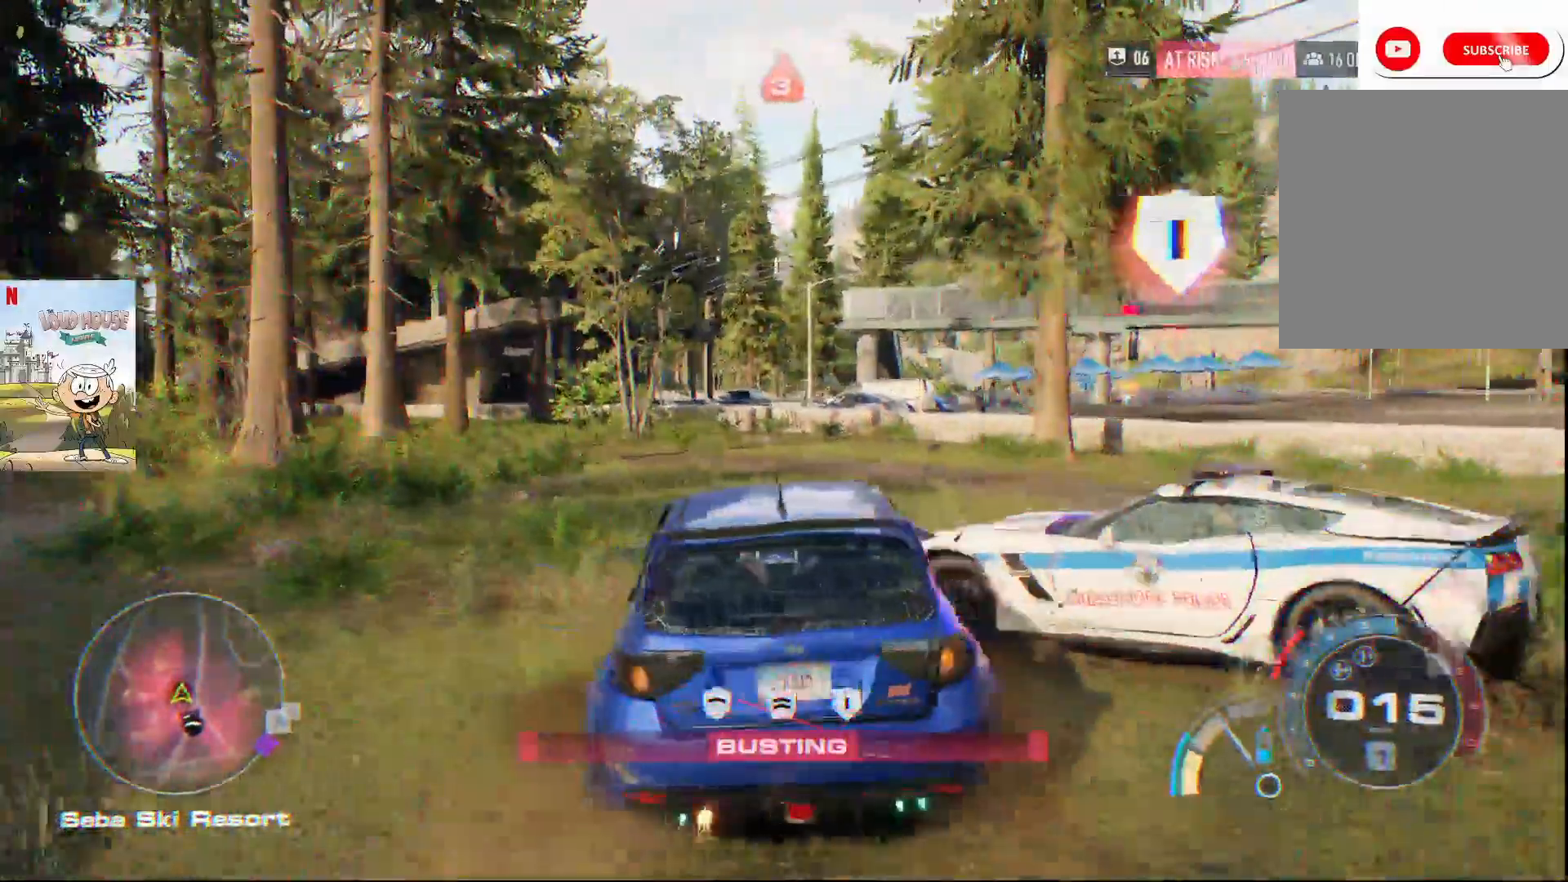
{"dt_ms": 500, "buttons": ["A", "R2"], "left_stick": "center", "right_stick": "center", "events": [[100, "left_stick", "center"], [367, "A", "down"]]}
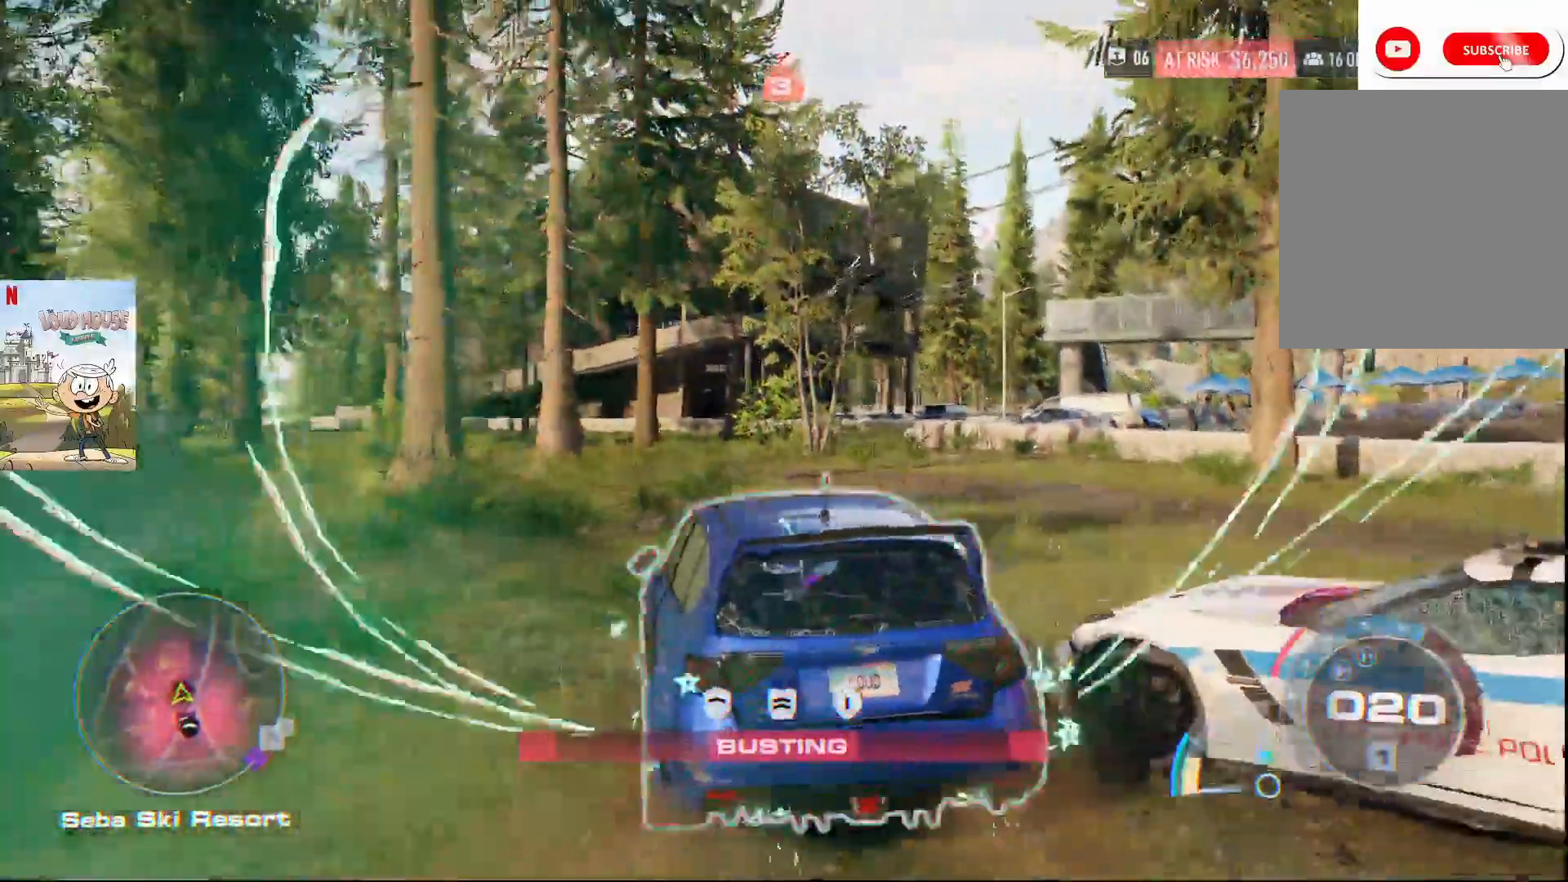
{"dt_ms": 500, "buttons": ["A", "R2"], "left_stick": "center", "right_stick": "center", "events": [[167, "left_stick", "right"], [400, "left_stick", "center"]]}
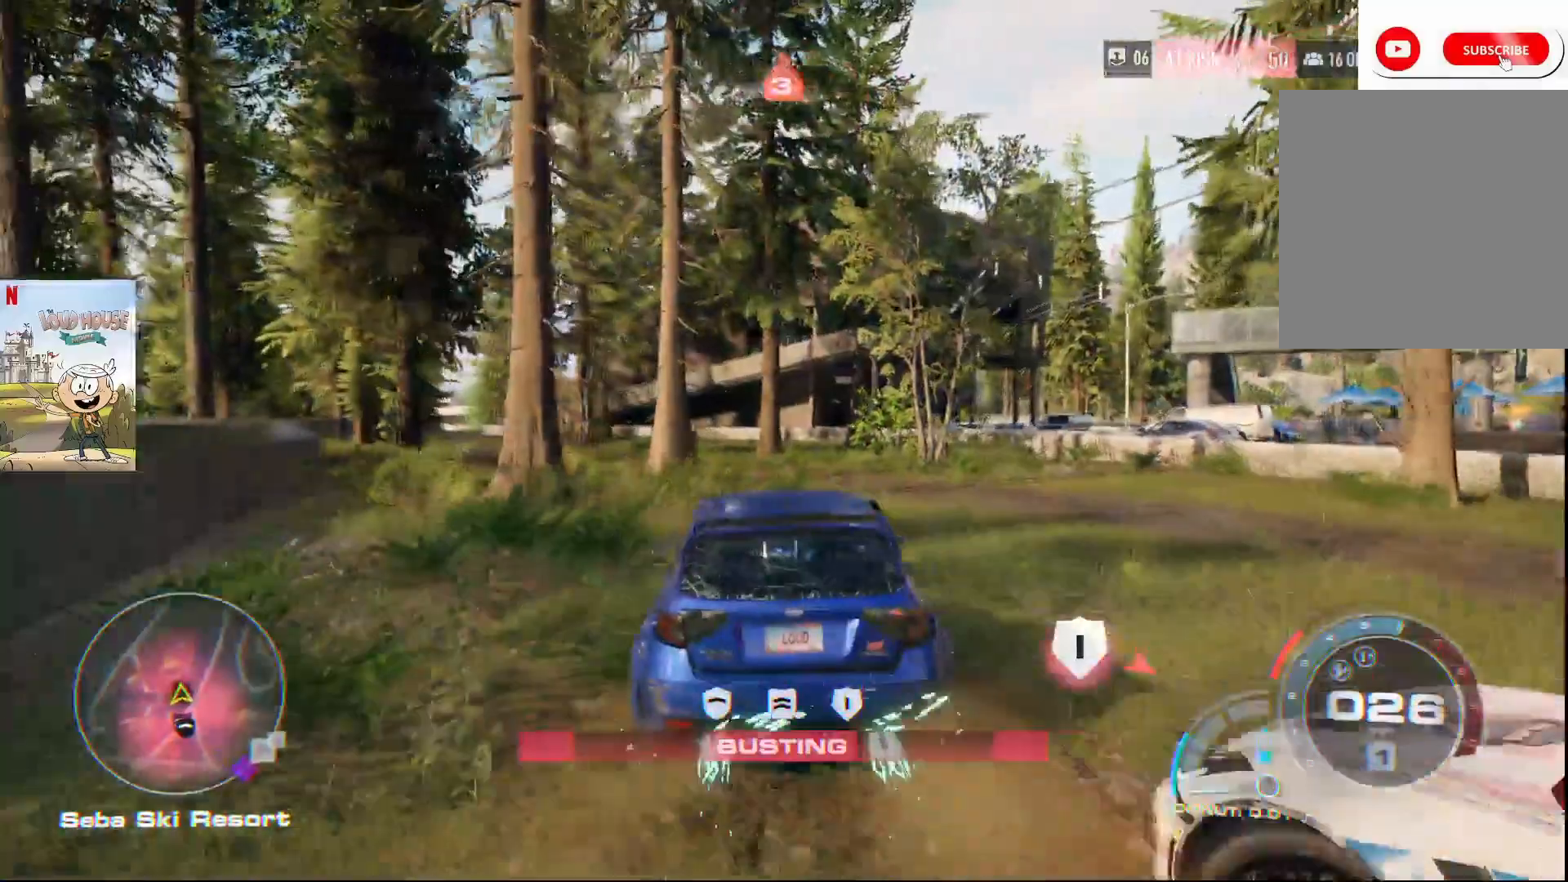
{"dt_ms": 500, "buttons": ["A", "R2"], "left_stick": "center", "right_stick": "center", "events": [[333, "R1", "down"], [433, "R1", "up"]]}
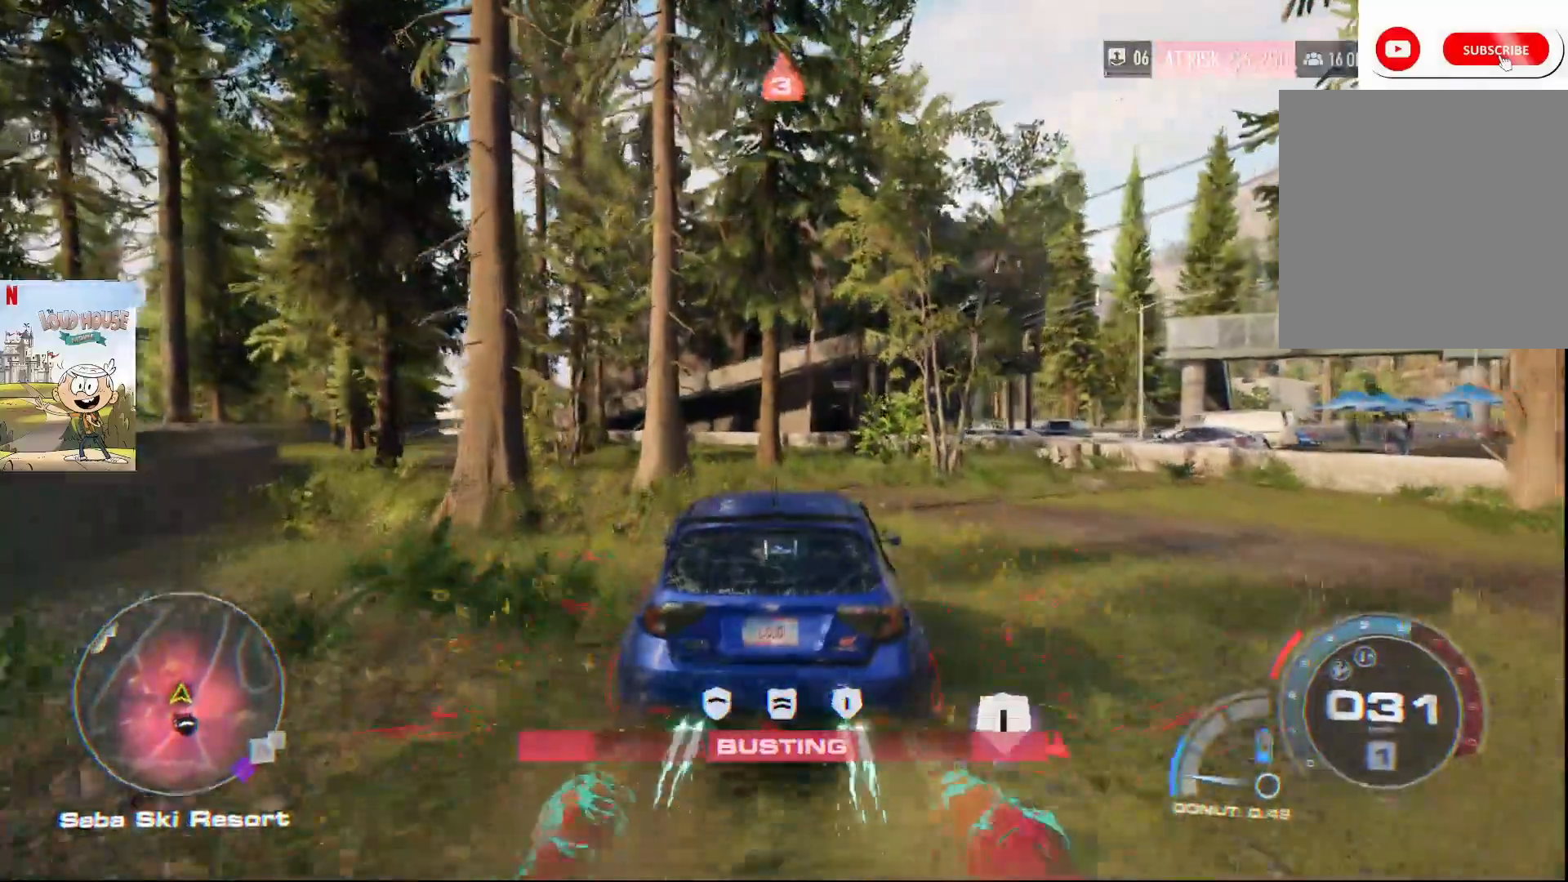
{"dt_ms": 500, "buttons": ["A", "R2"], "left_stick": "center", "right_stick": "center", "events": []}
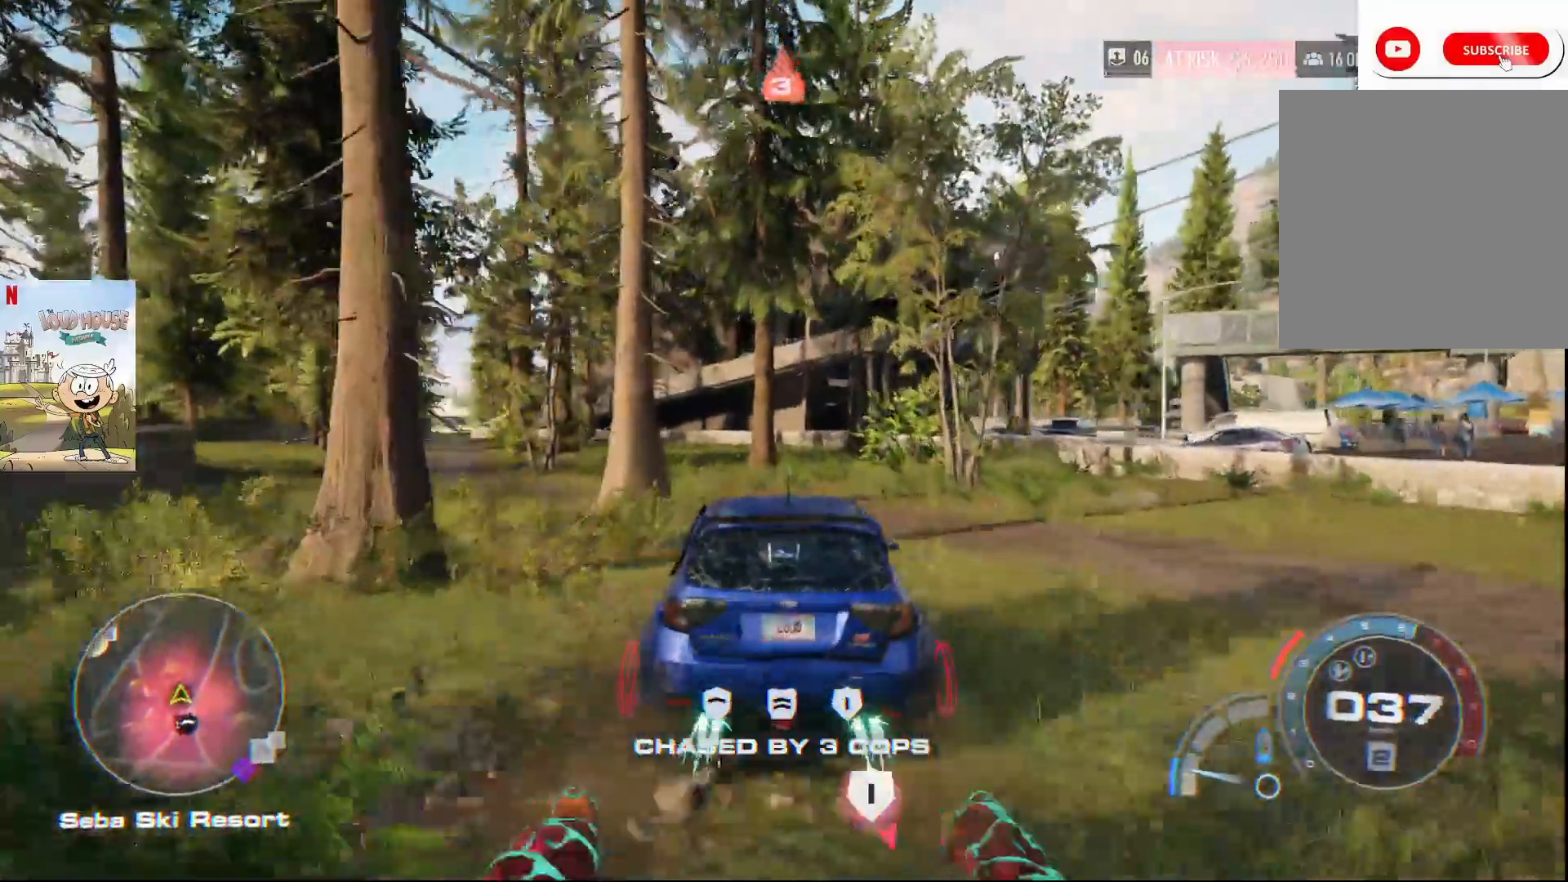
{"dt_ms": 500, "buttons": ["A", "R1", "R2"], "left_stick": "left", "right_stick": "center", "events": [[433, "R1", "down"], [433, "left_stick", "left"]]}
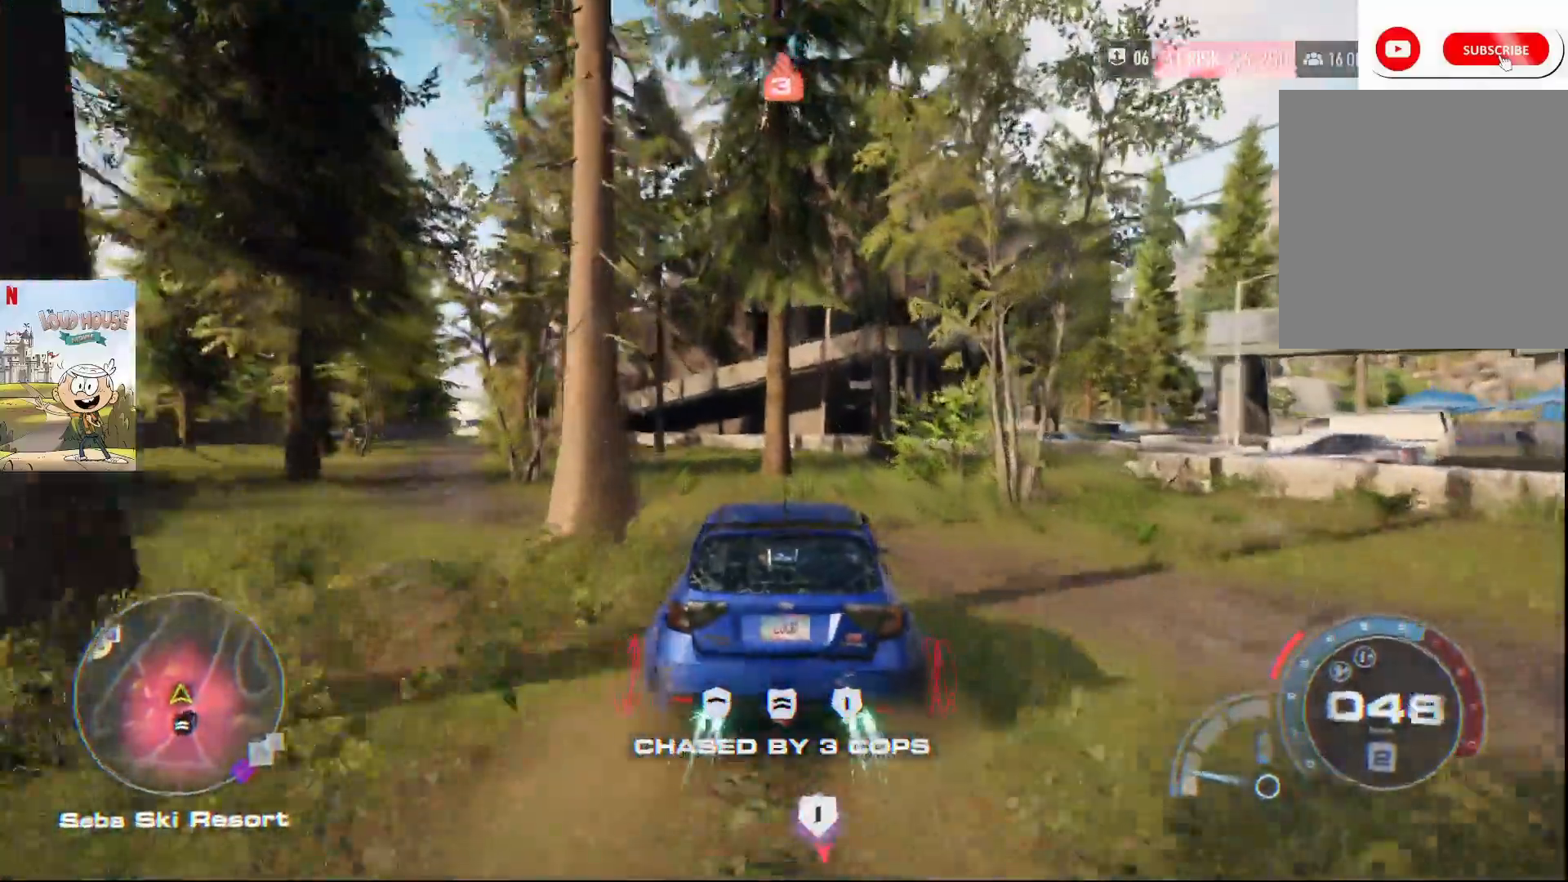
{"dt_ms": 500, "buttons": ["R2"], "left_stick": "left", "right_stick": "center", "events": [[33, "R1", "up"], [500, "A", "up"]]}
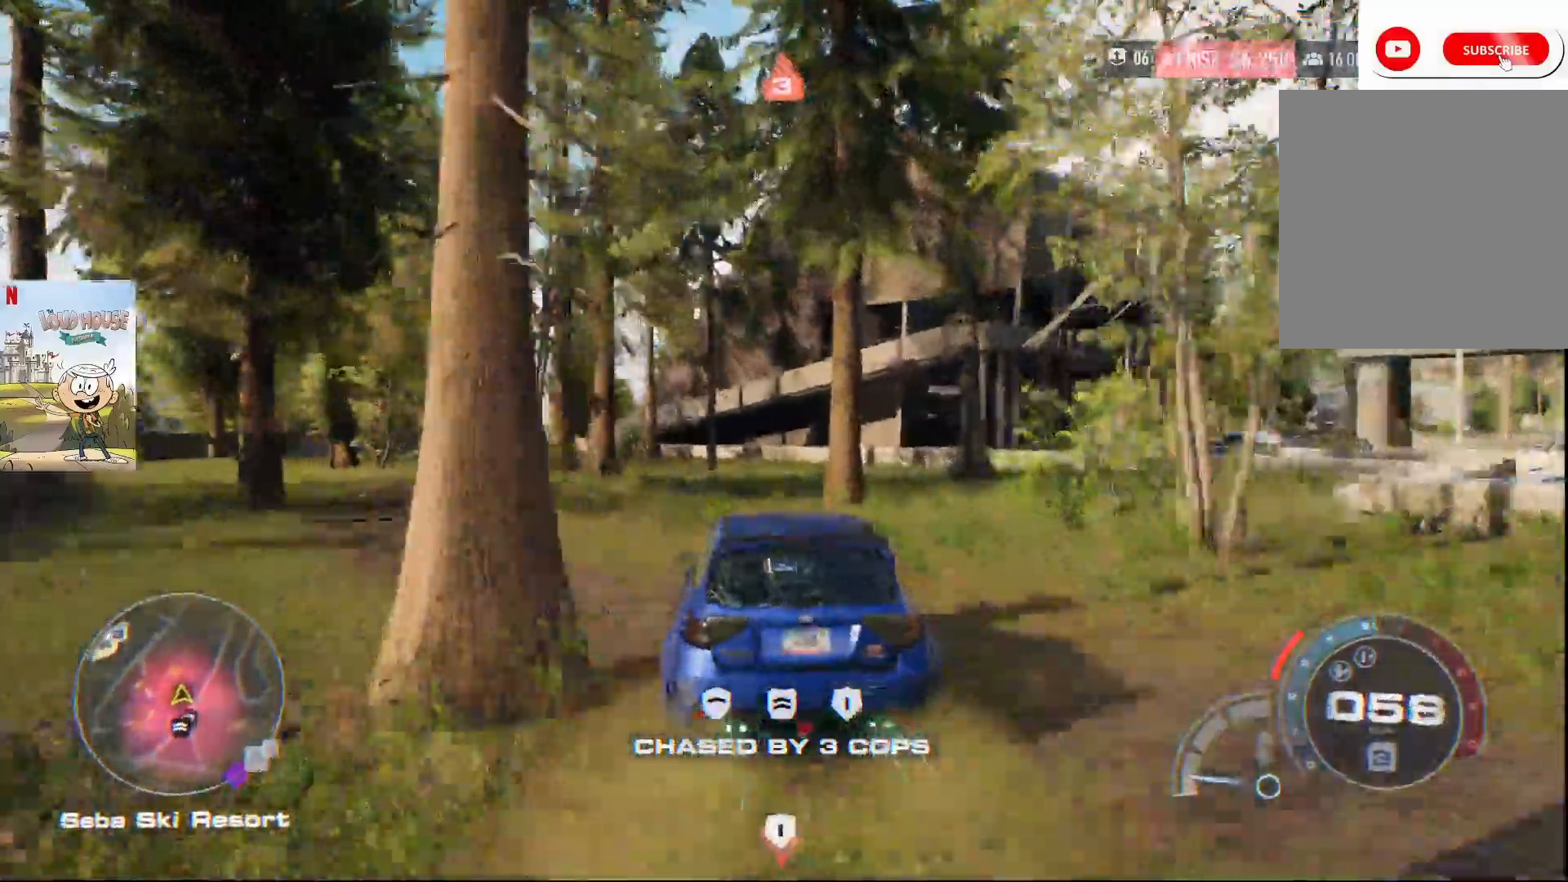
{"dt_ms": 500, "buttons": ["R2"], "left_stick": "left", "right_stick": "center", "events": []}